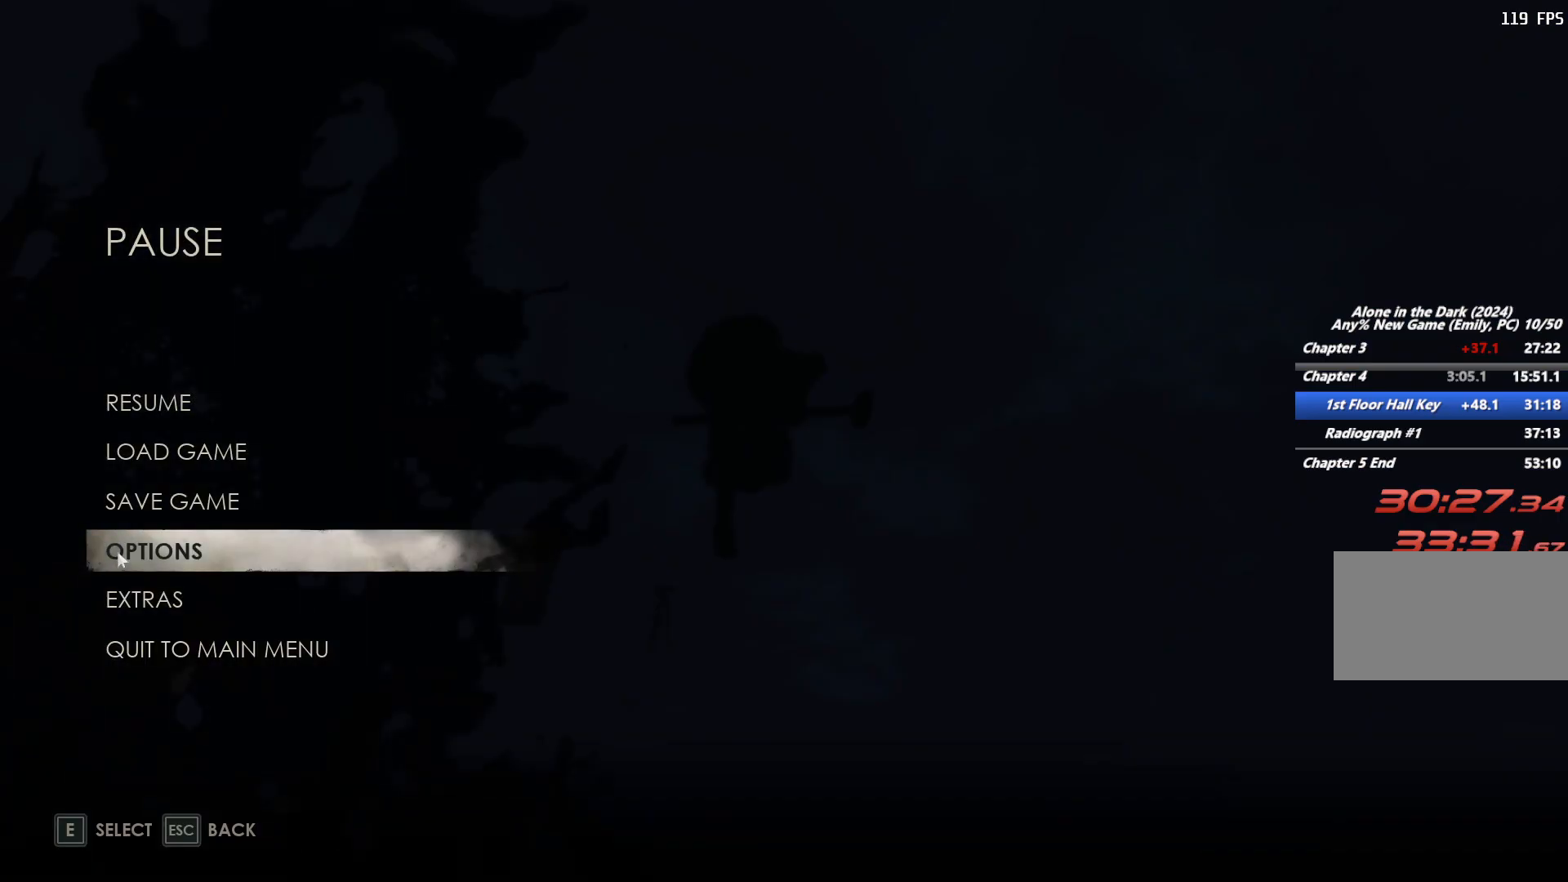
Gameplay with keyboard and mouse; each line is a JSON object with the keys and mouse buttons held at the frame after it. "events" lists presses ("down") and releases ("up") of "1", "2", "3", "4", "5", "6", "a", "alt", "b", "c", "caps_lock", "ctrl", "d", "e", "escape", "f", "g", "q", "r", "s", "shift", "space", "t", "tab", "v", "w", "x", "y", "z", "mouse_left", "mouse_wheel", "mouse_right", "mouse_mb4" and "mouse_mb5" between this image and that frame as [ms after this image, input, new state], when the widget could be followed in between. "mouse_left", "mouse_wheel", "mouse_right", "mouse_mb4", "mouse_mb5" = the "left", "wheel", "right", "mb4", "mb5" buttons of the "mouse" list. No other keys are recorded. "wheel" means that the mouse wheel is clicked or scrolled. Mouse movement is not recorded.
{"keys": [], "mouse": [], "events": [[33, "mouse_left", "down"], [133, "mouse_left", "up"]]}
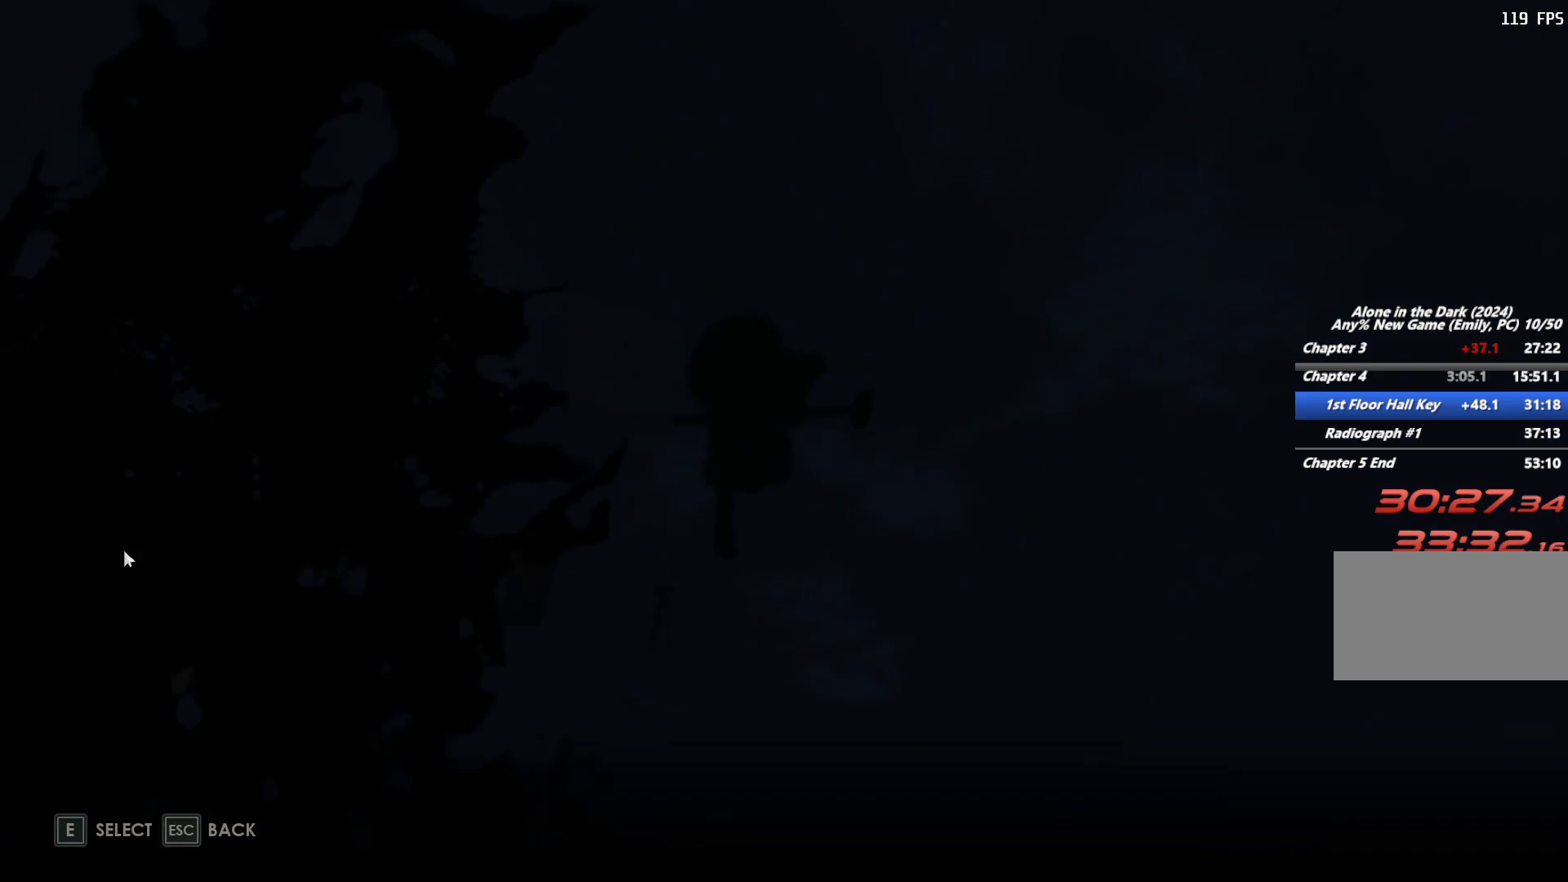
{"keys": [], "mouse": [], "events": [[300, "mouse_left", "down"], [383, "mouse_left", "up"]]}
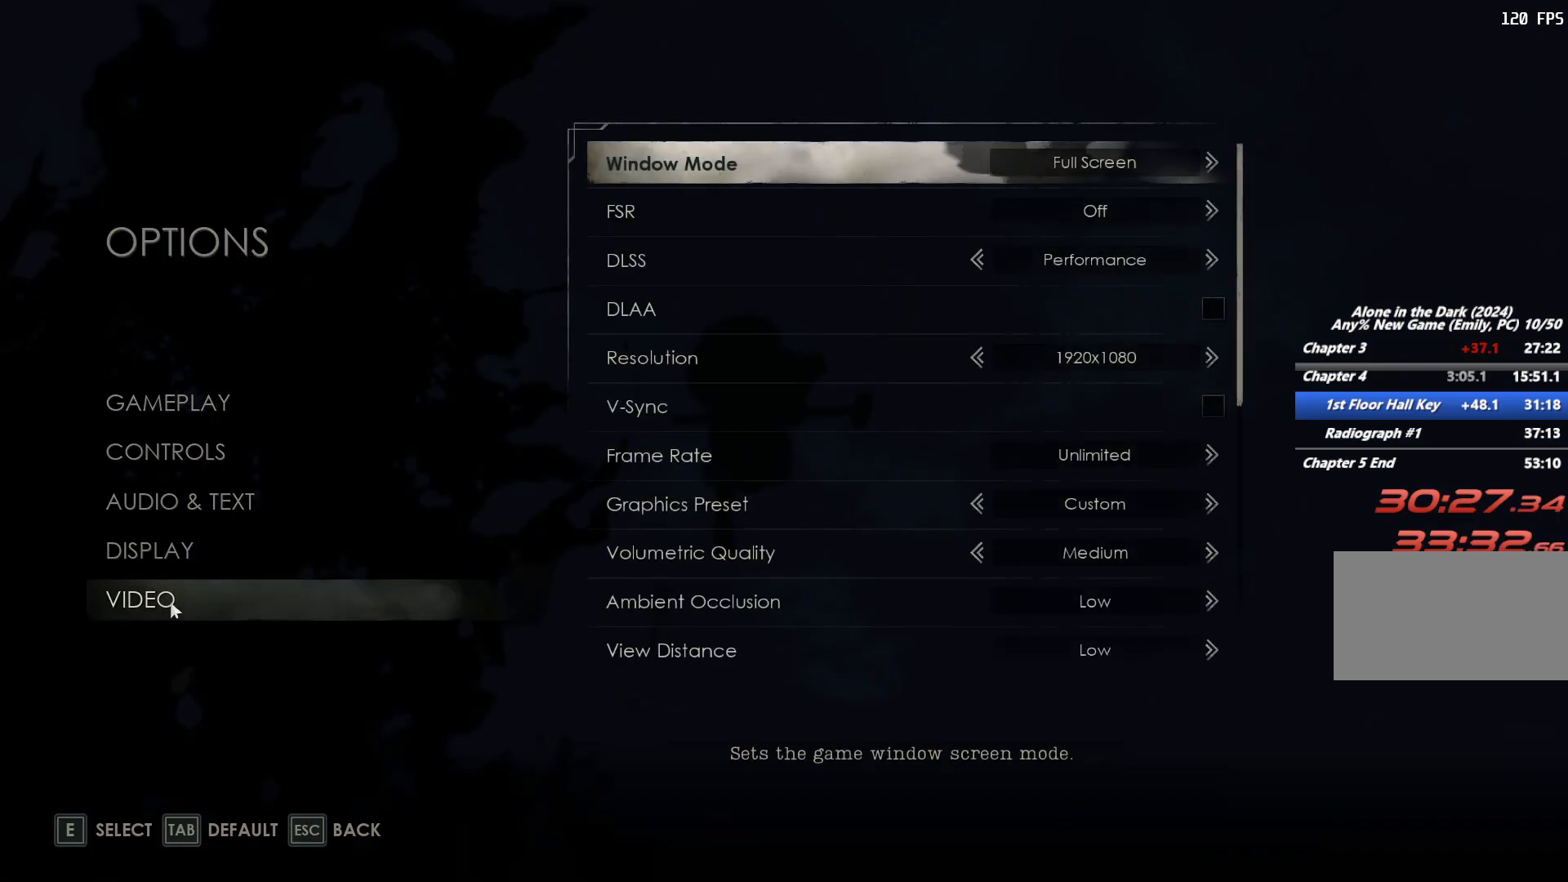
{"keys": [], "mouse": [], "events": []}
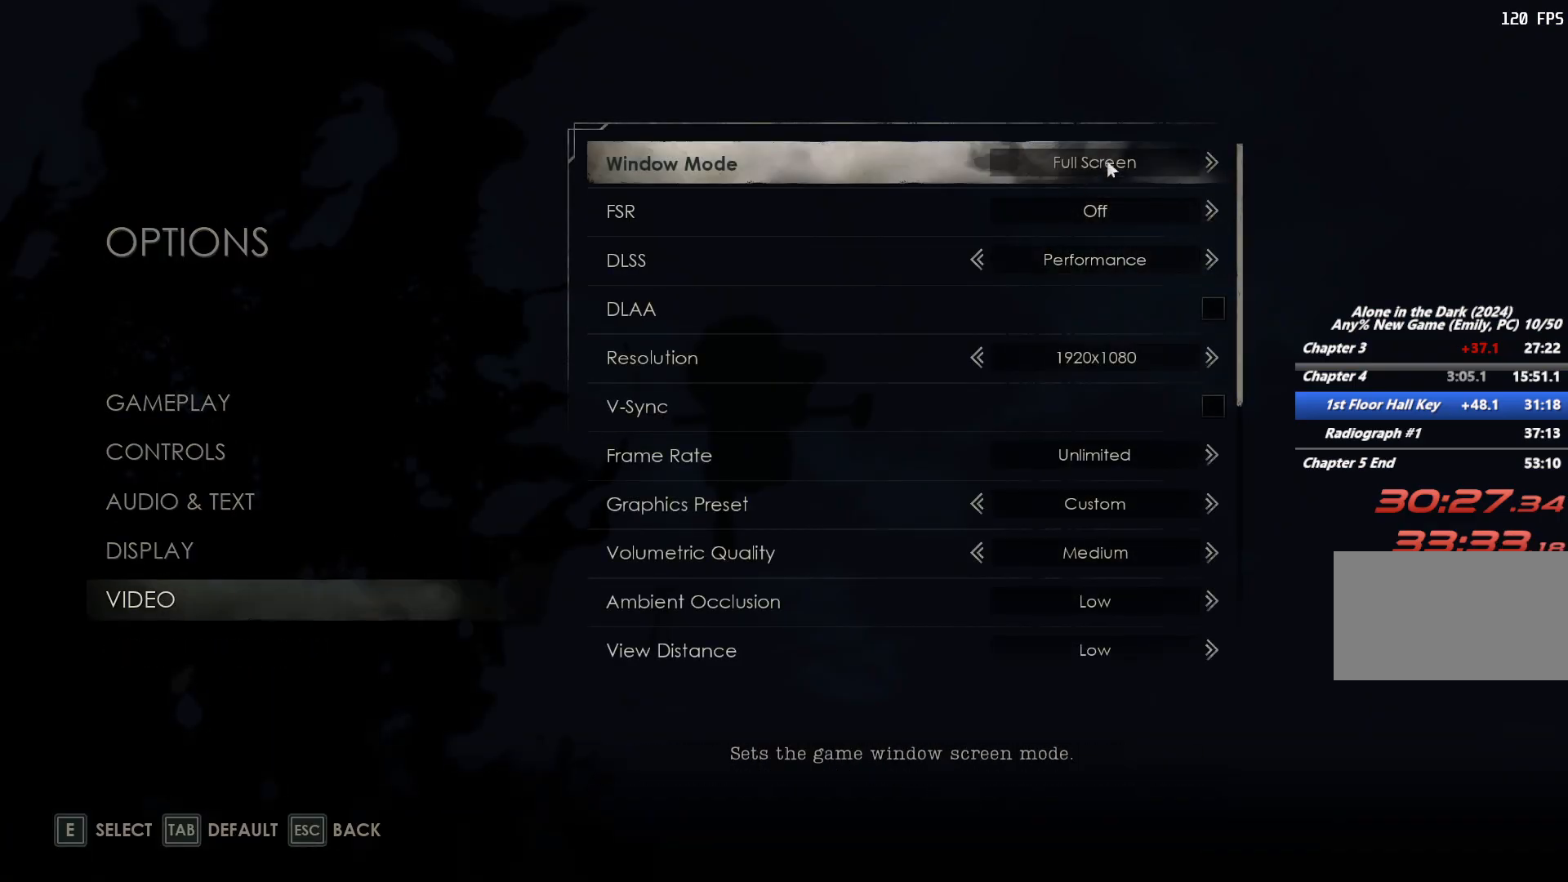
{"keys": [], "mouse": [], "events": []}
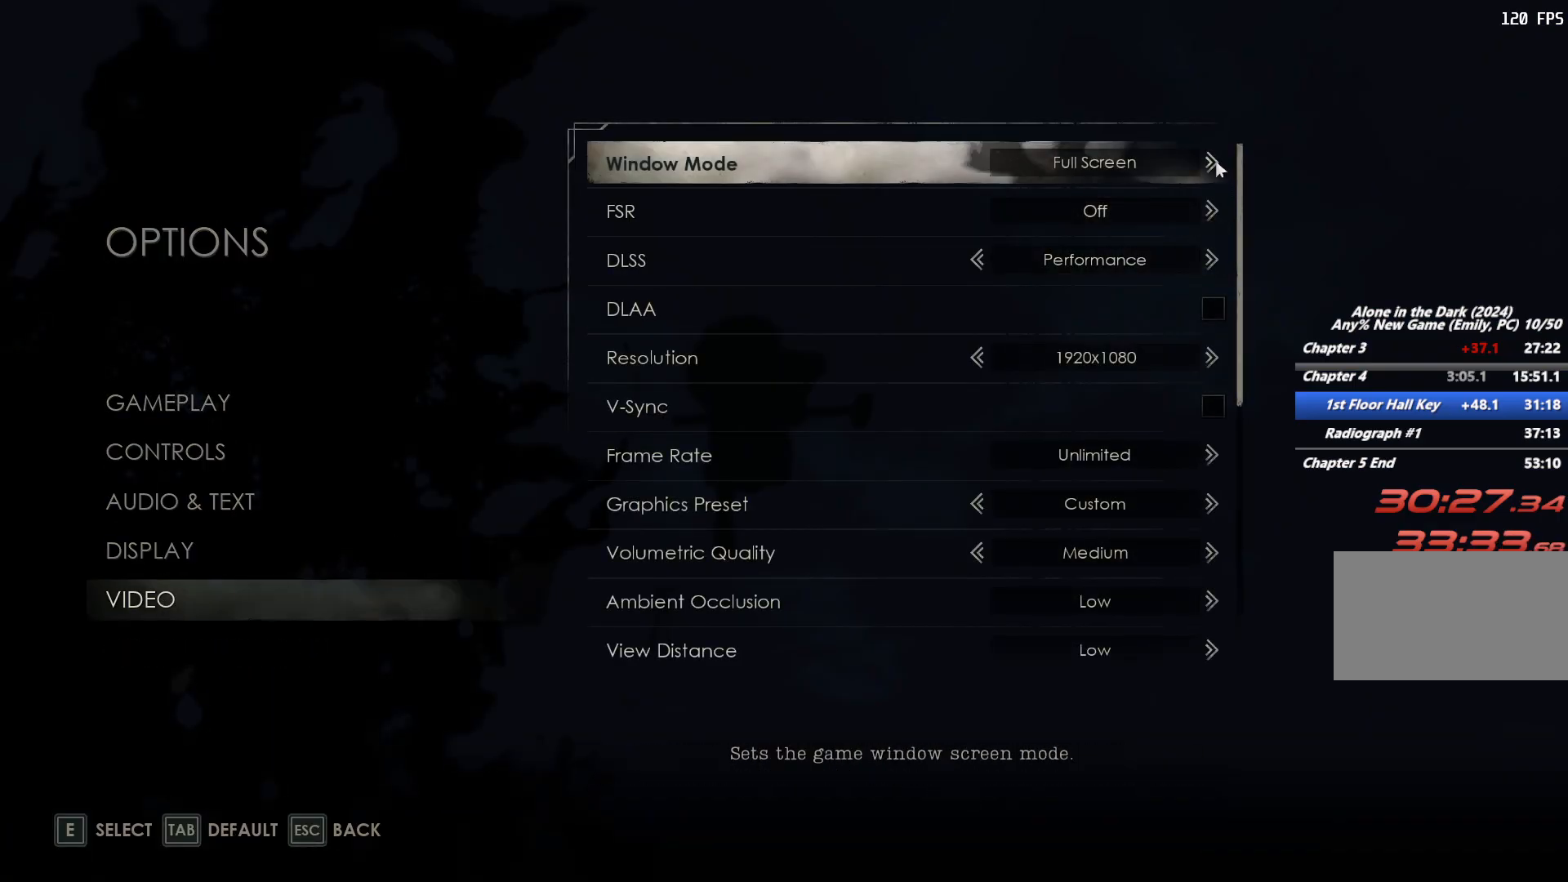
{"keys": ["space"], "mouse": [], "events": [[200, "mouse_left", "down"], [300, "mouse_left", "up"], [467, "space", "down"]]}
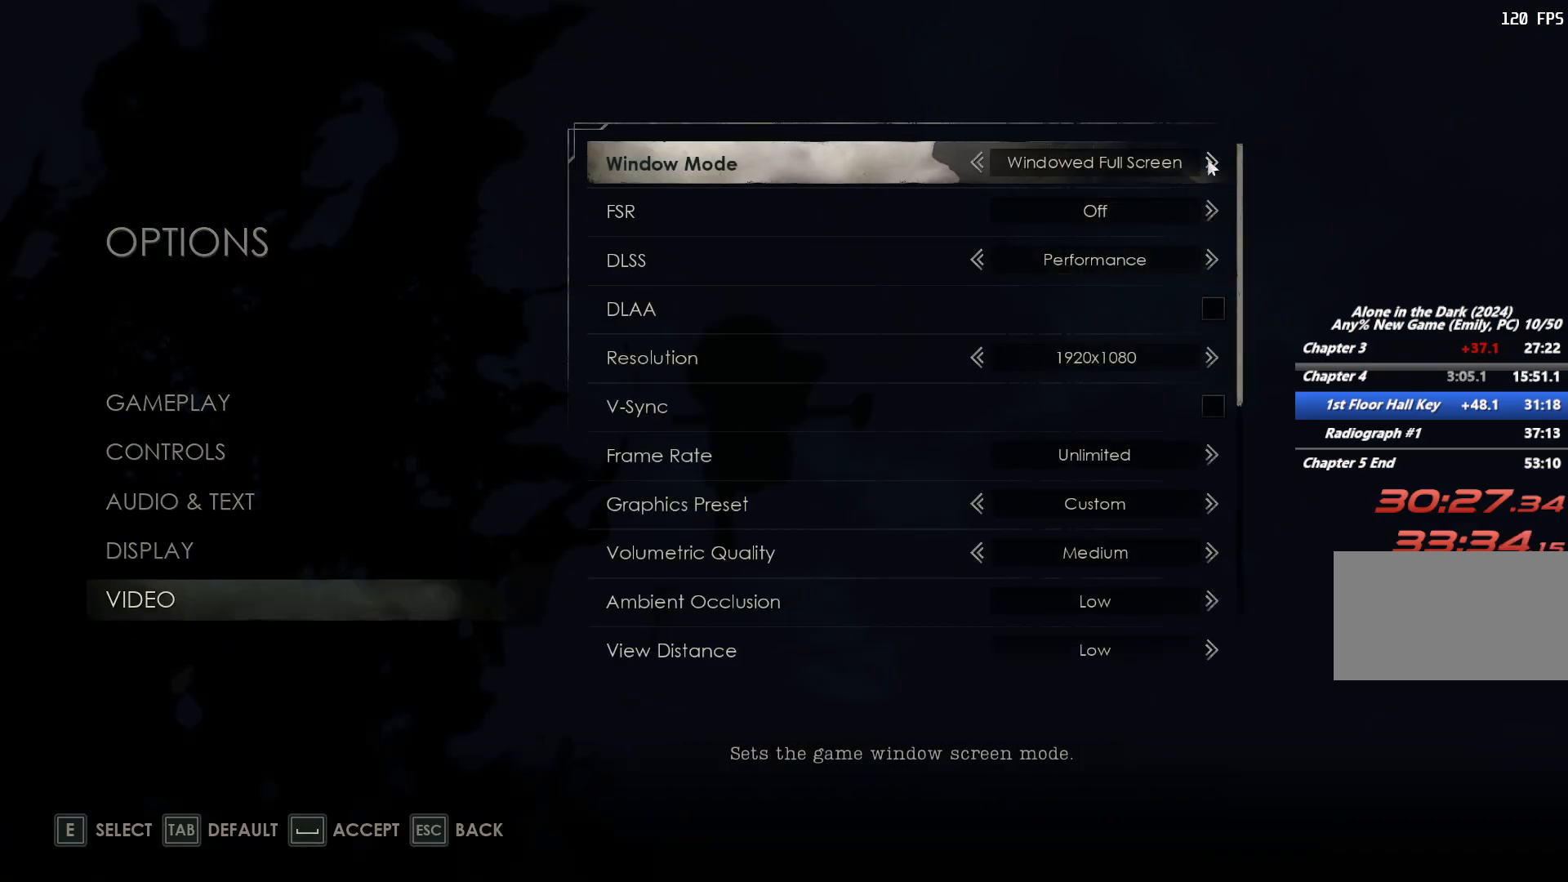
{"keys": [], "mouse": [], "events": [[183, "space", "up"]]}
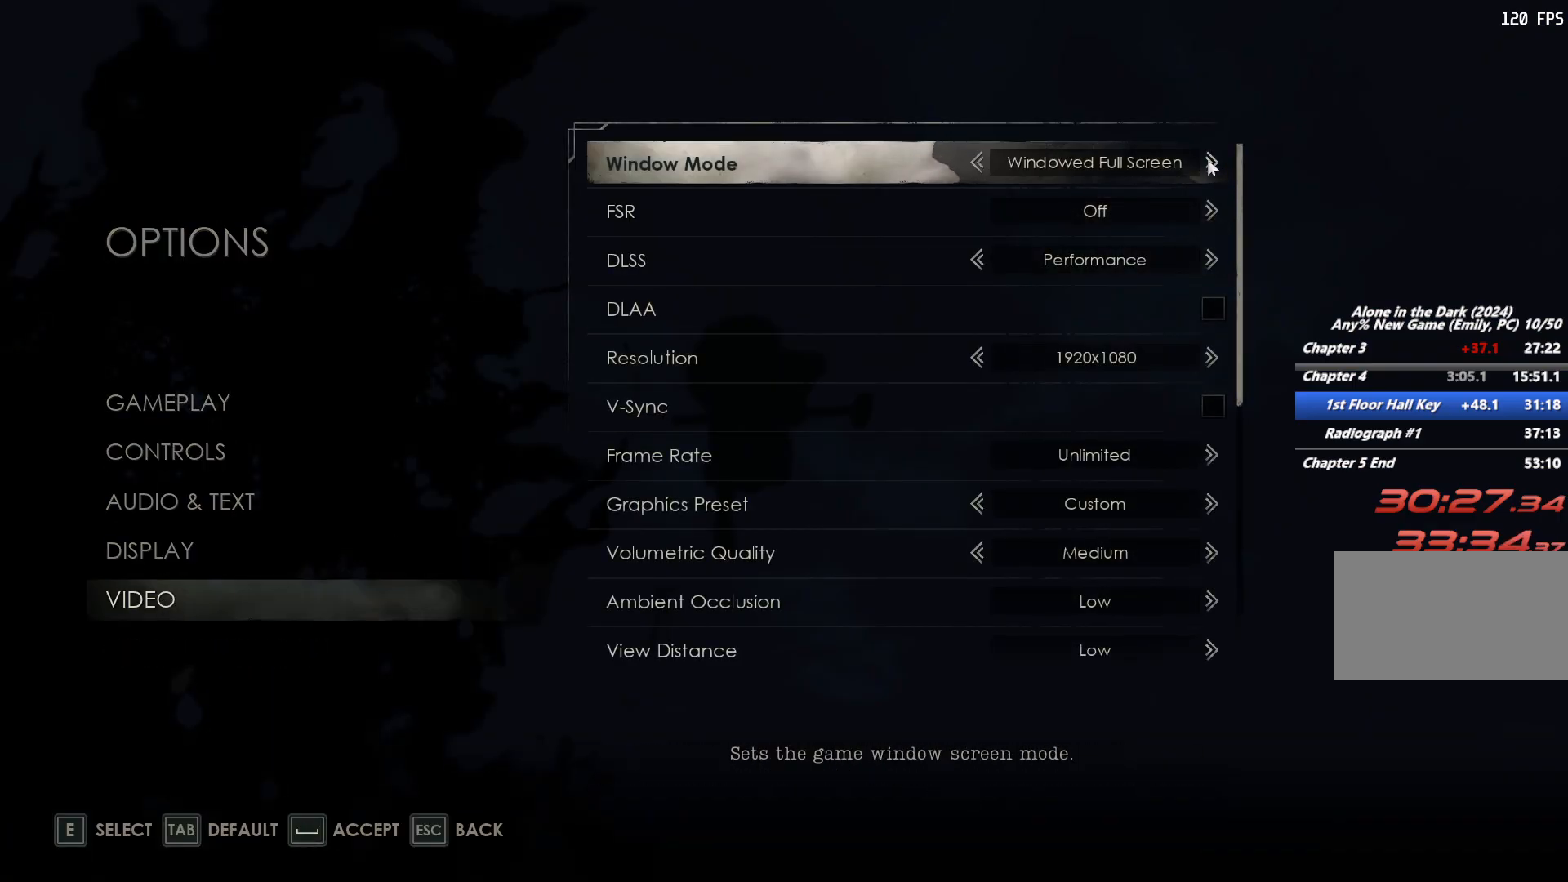
{"keys": [], "mouse": [], "events": []}
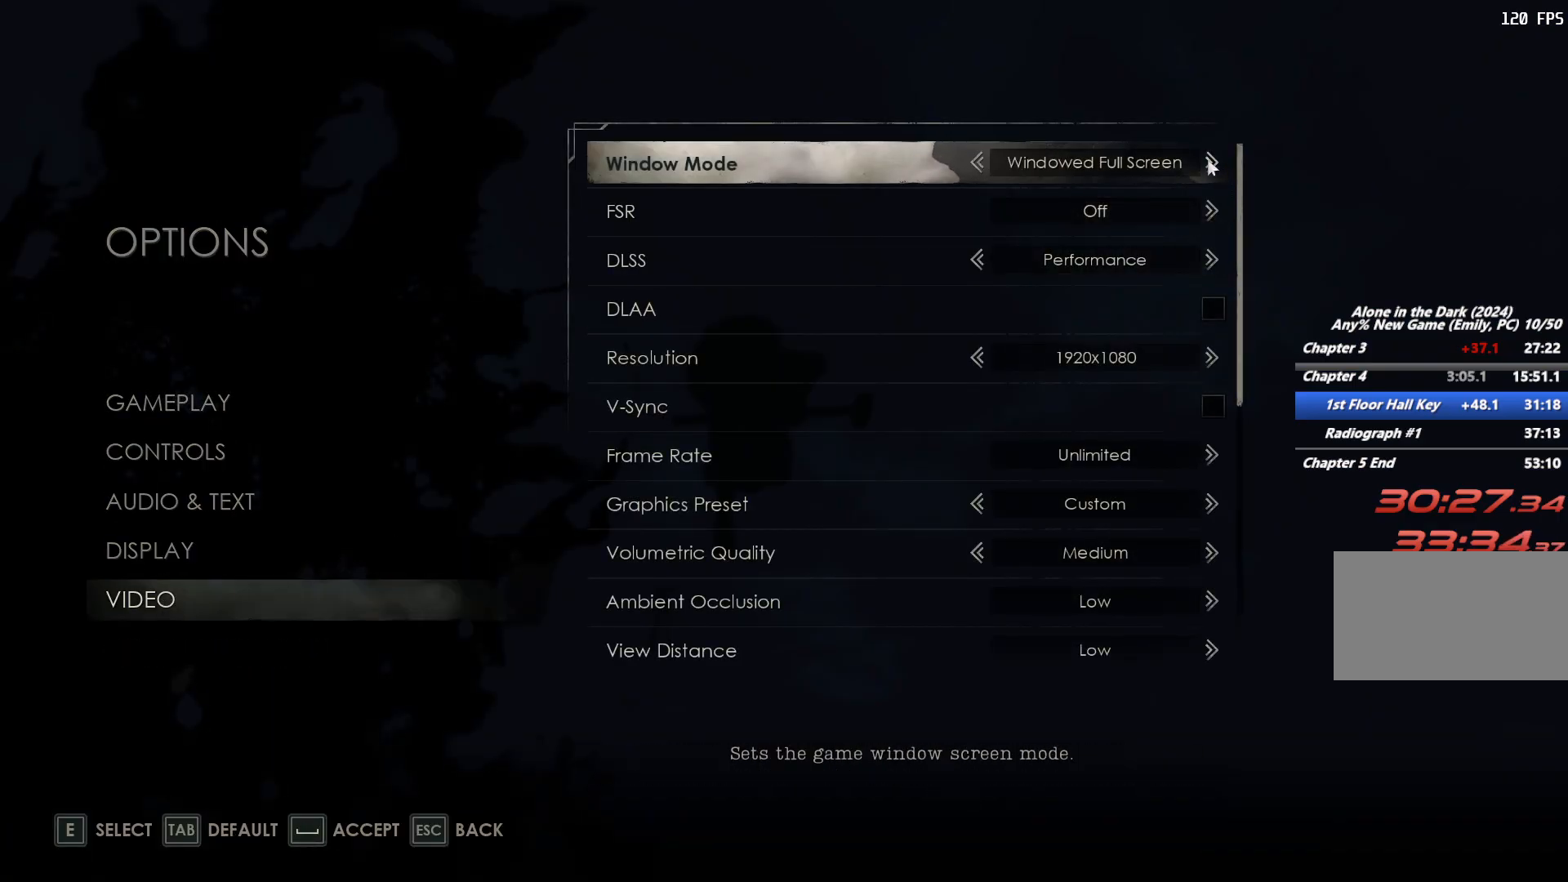
{"keys": [], "mouse": [], "events": []}
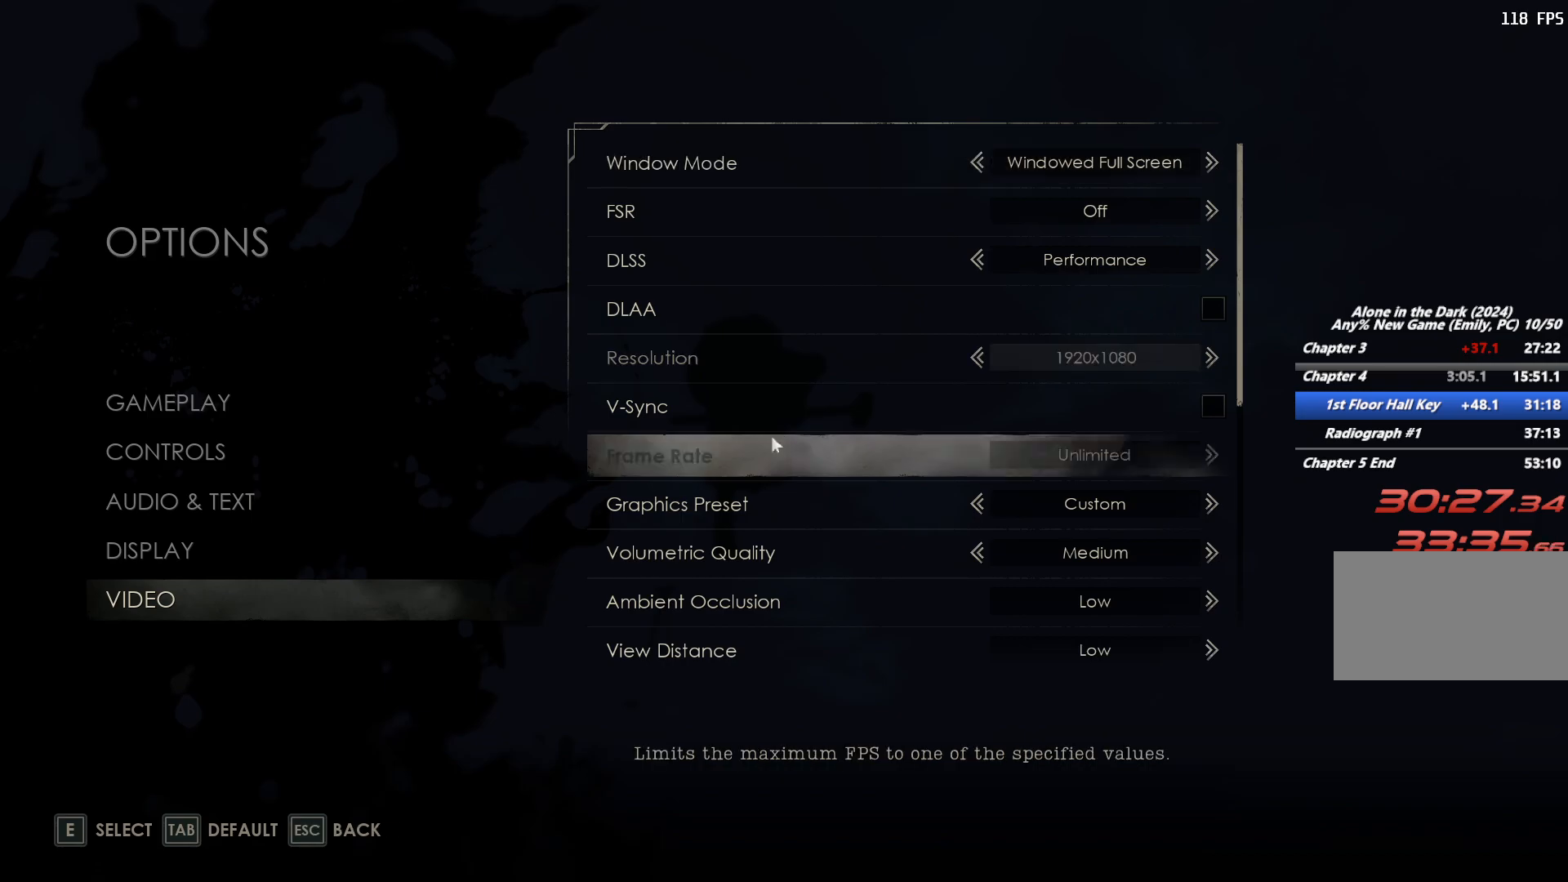
{"keys": [], "mouse": [], "events": []}
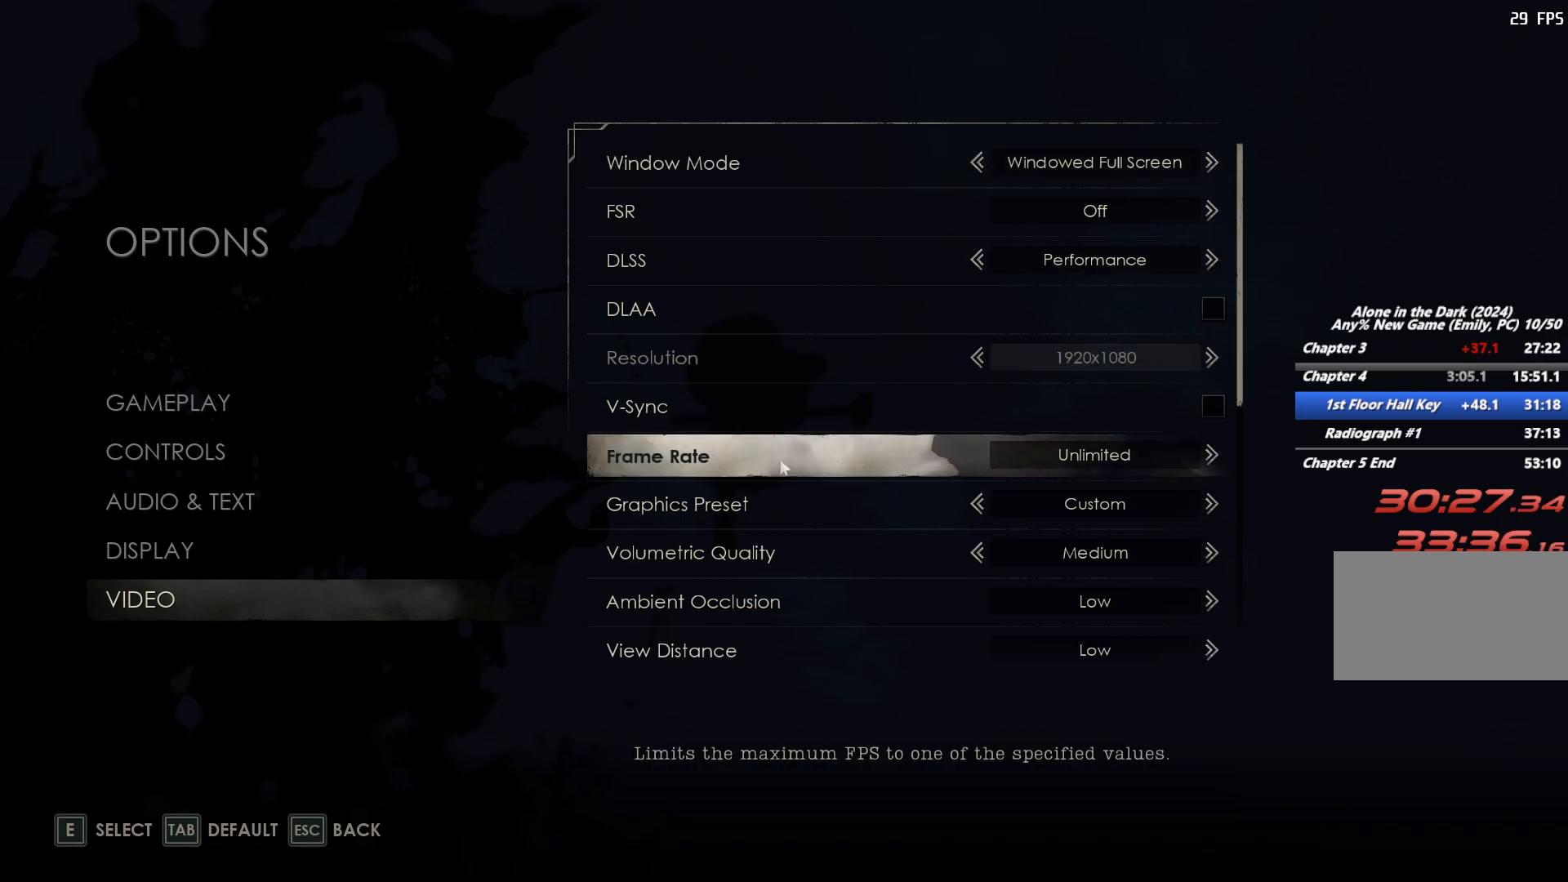
{"keys": [], "mouse": [], "events": []}
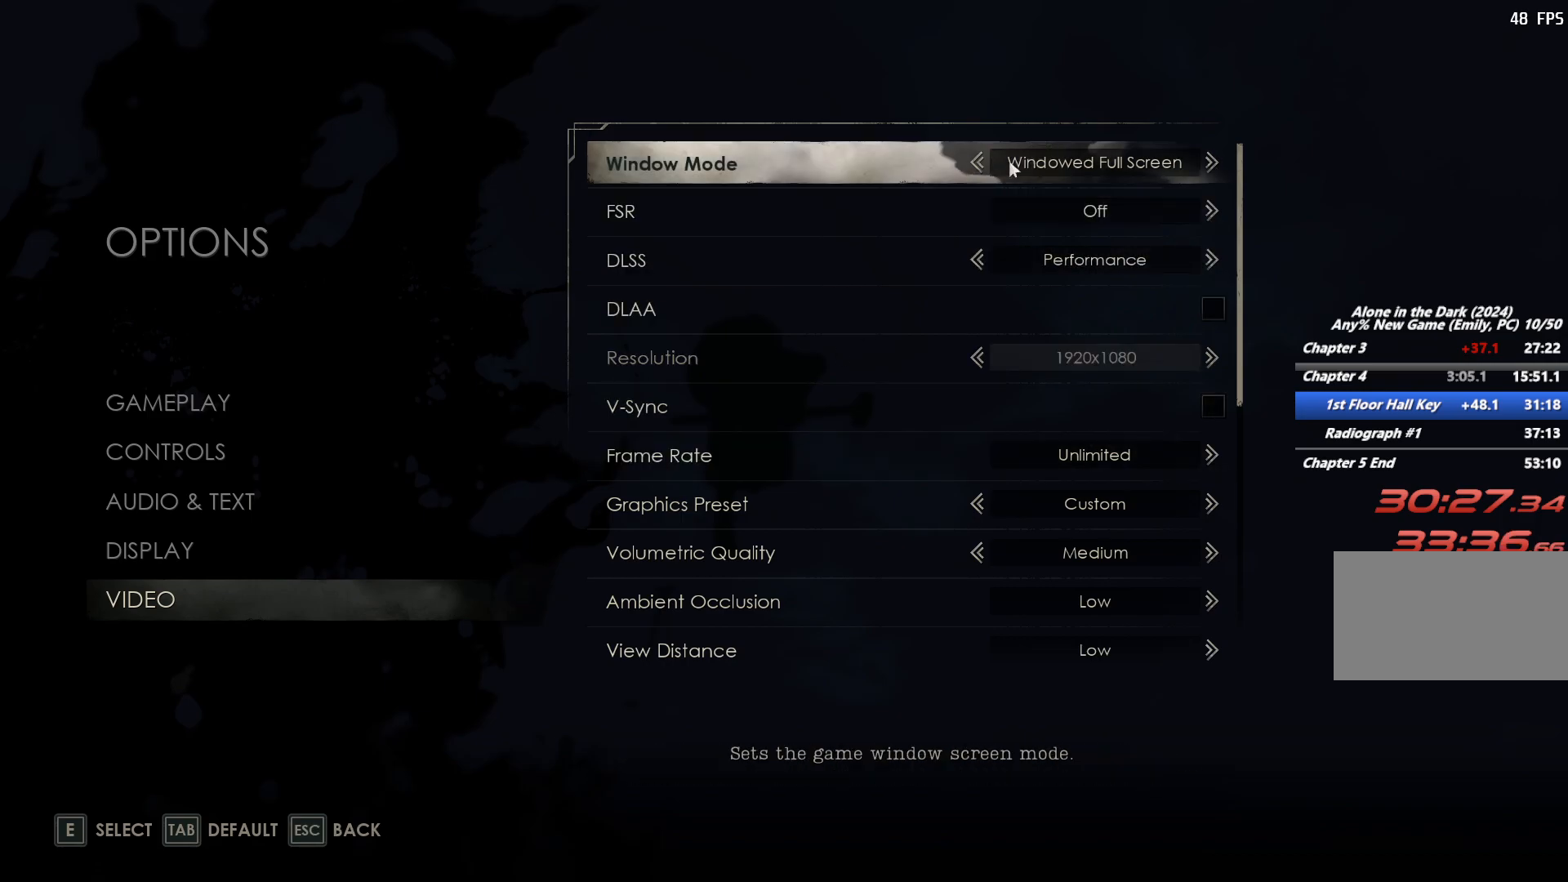
{"keys": [], "mouse": [], "events": [[417, "mouse_left", "down"], [500, "mouse_left", "up"]]}
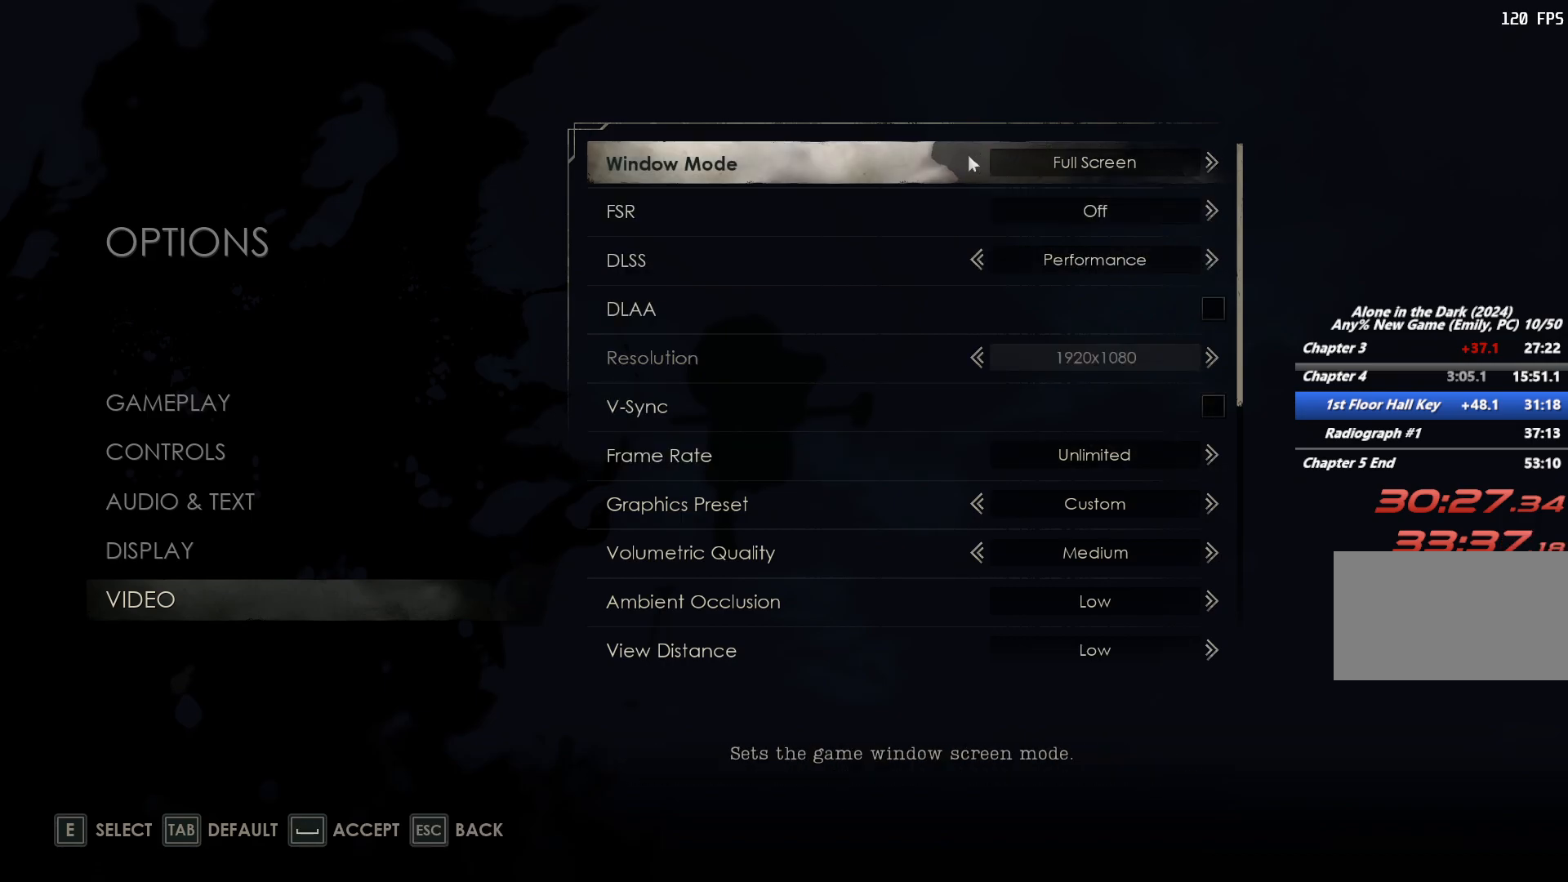
{"keys": [], "mouse": [], "events": [[167, "space", "down"], [367, "space", "up"]]}
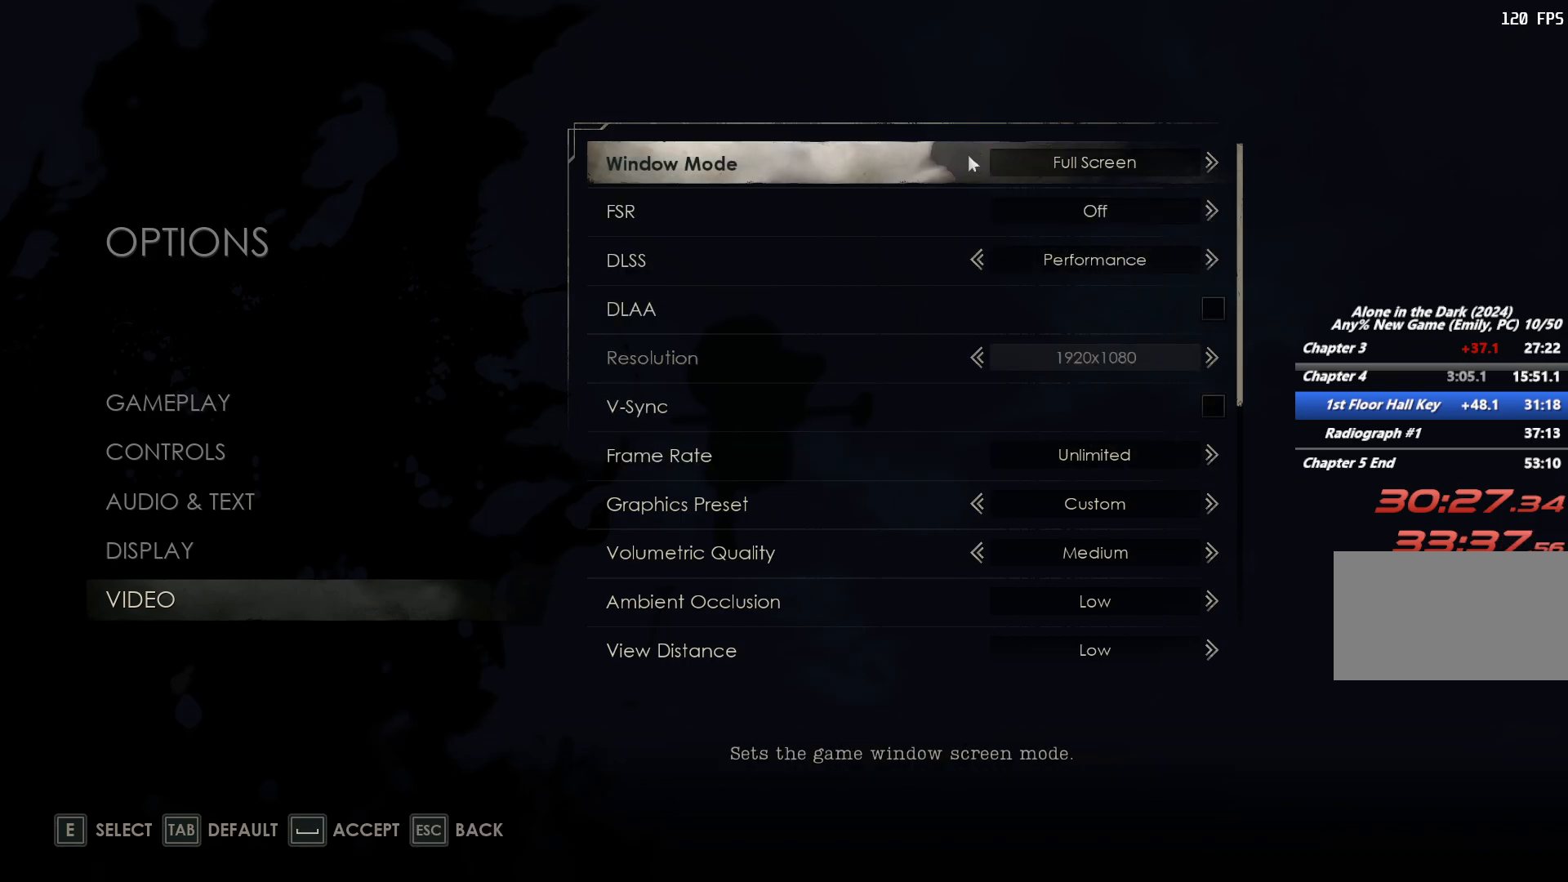
{"keys": [], "mouse": [], "events": []}
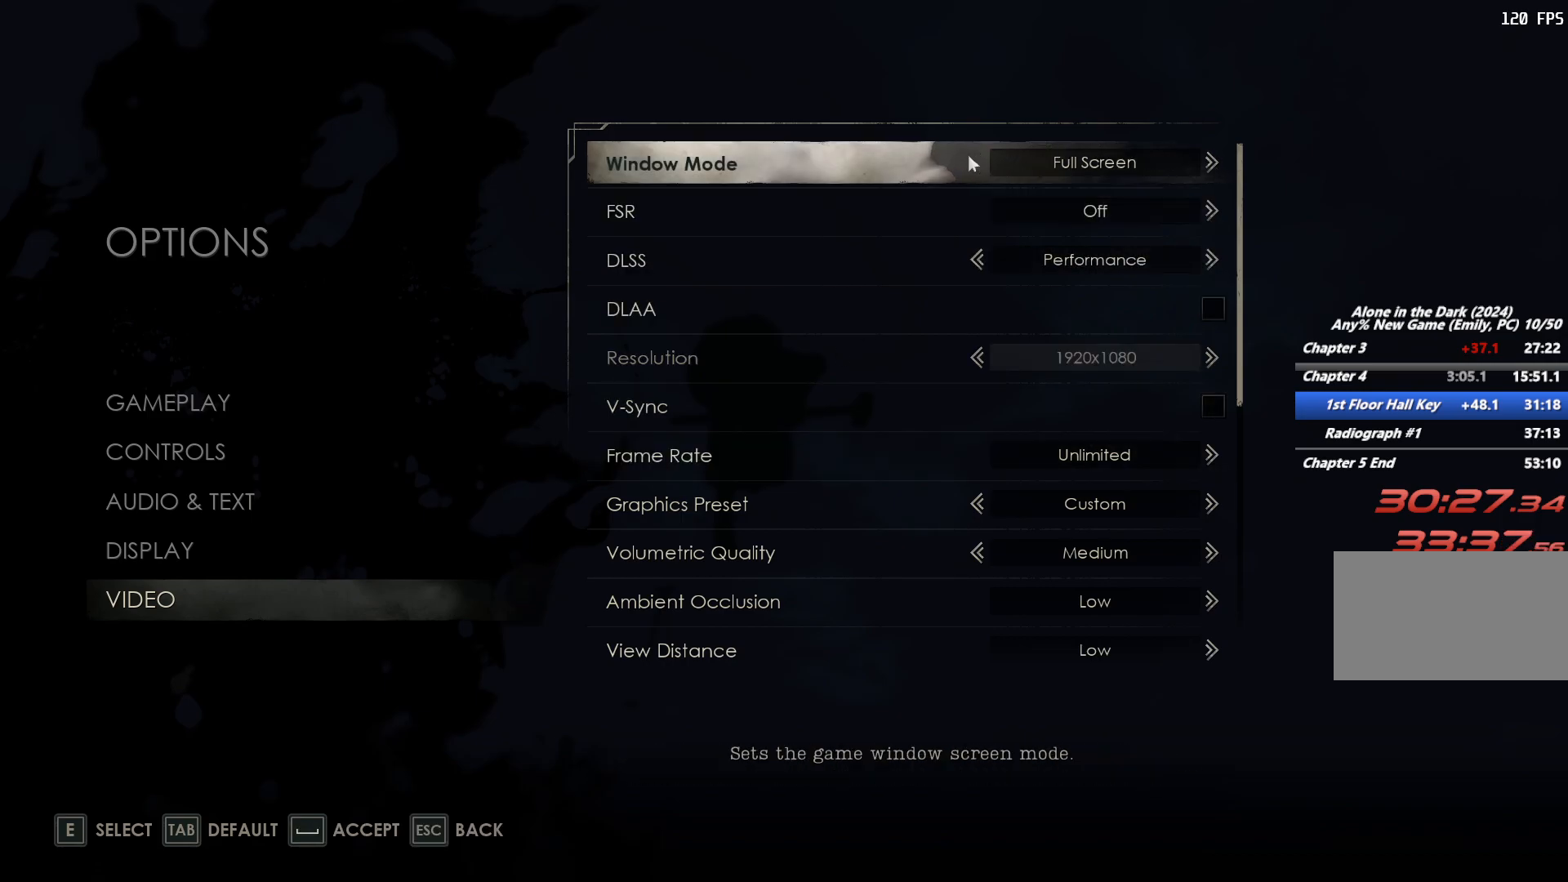
{"keys": [], "mouse": [], "events": []}
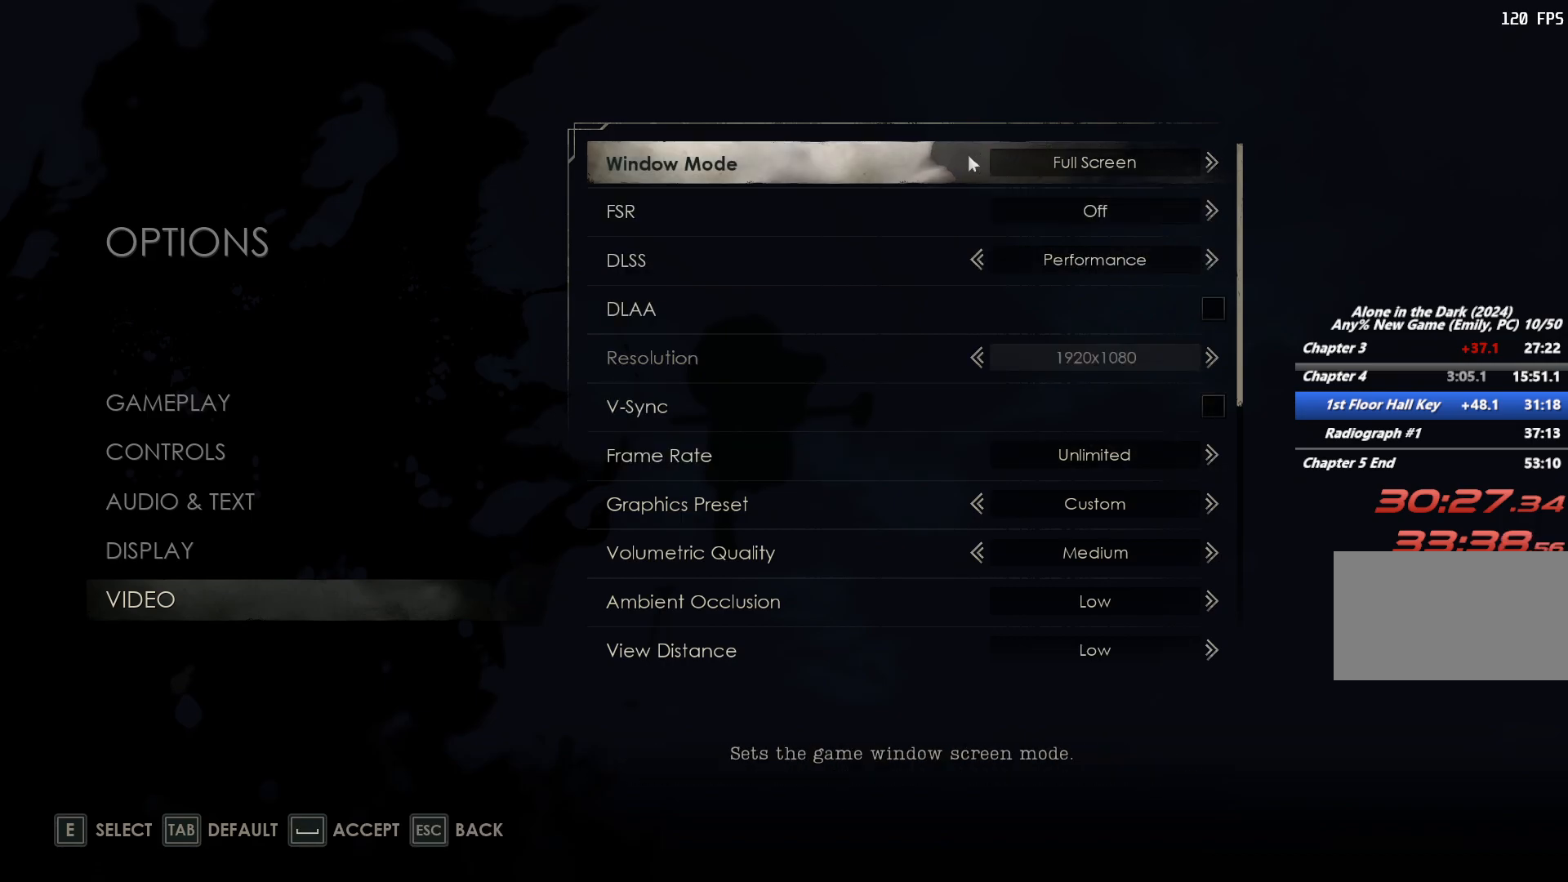
{"keys": [], "mouse": [], "events": []}
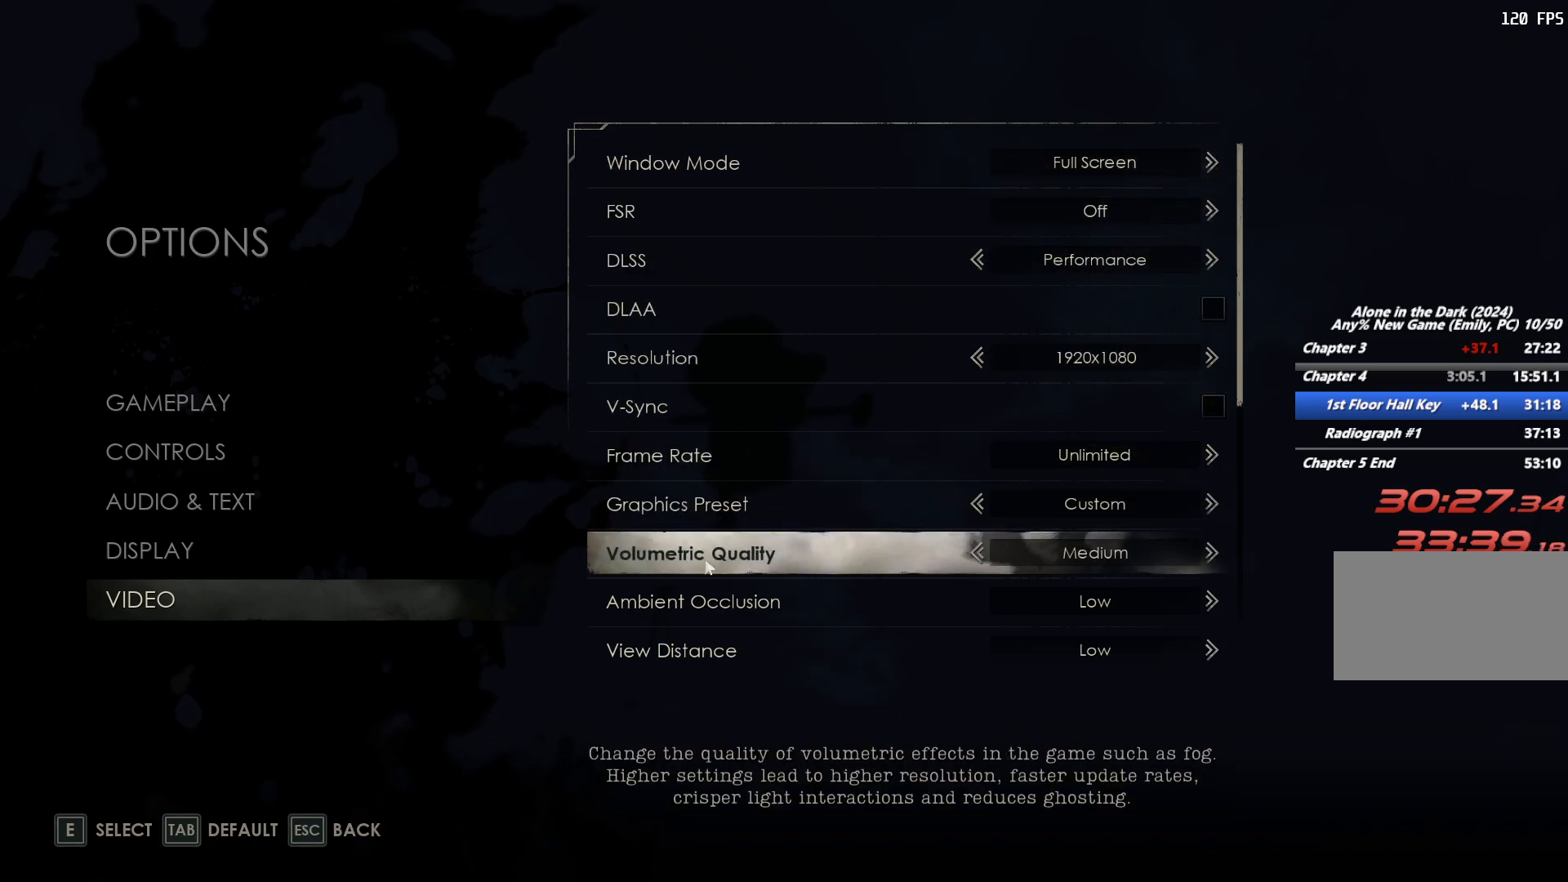
{"keys": [], "mouse": ["right"], "events": [[417, "mouse_right", "down"]]}
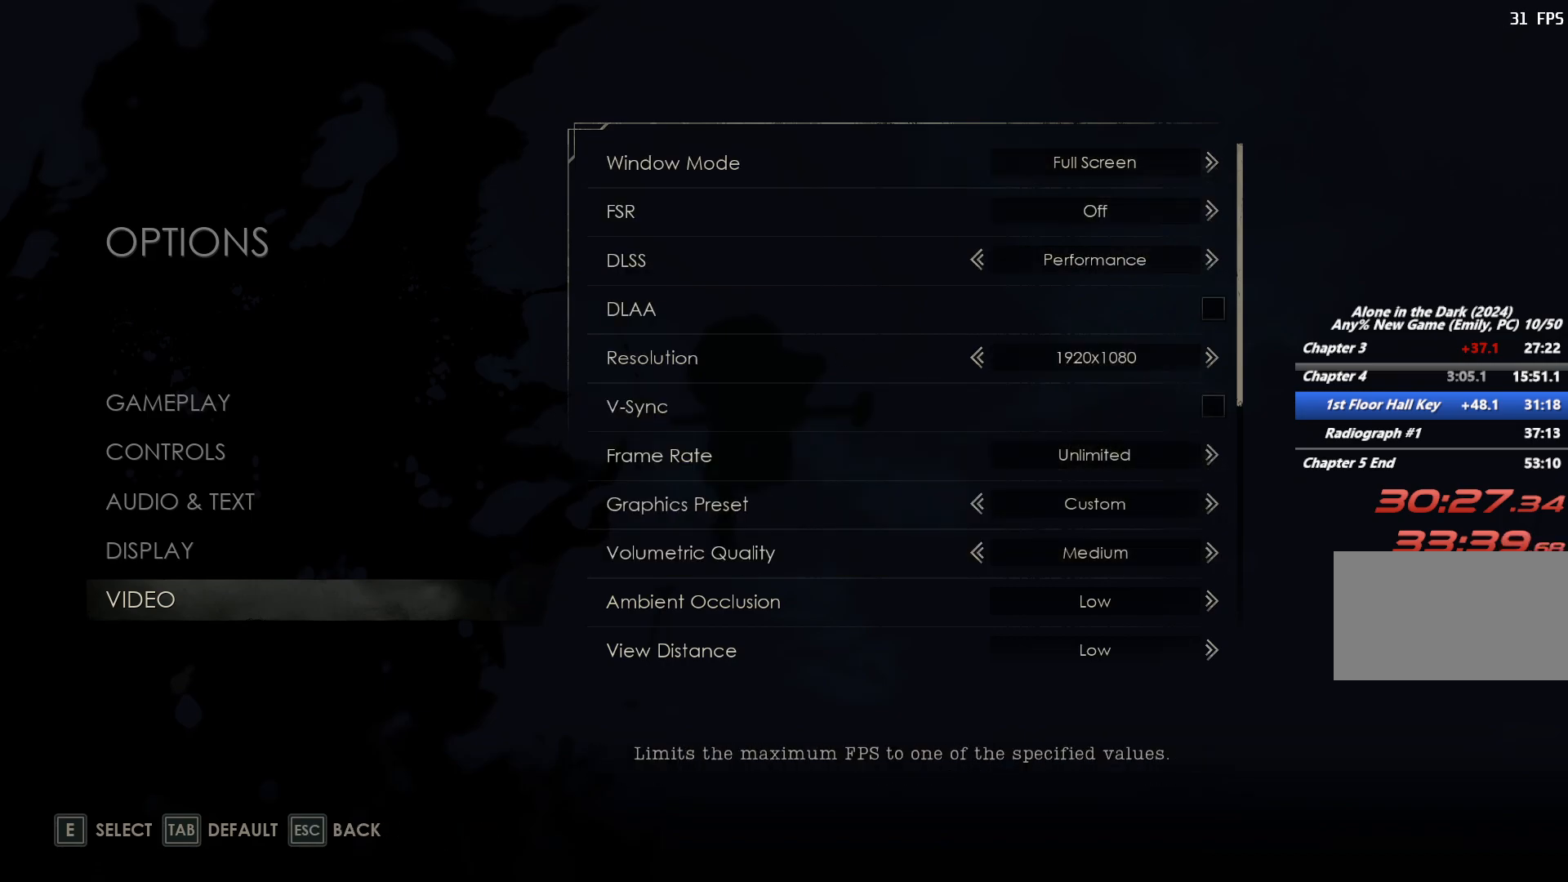
{"keys": [], "mouse": [], "events": [[17, "mouse_right", "up"]]}
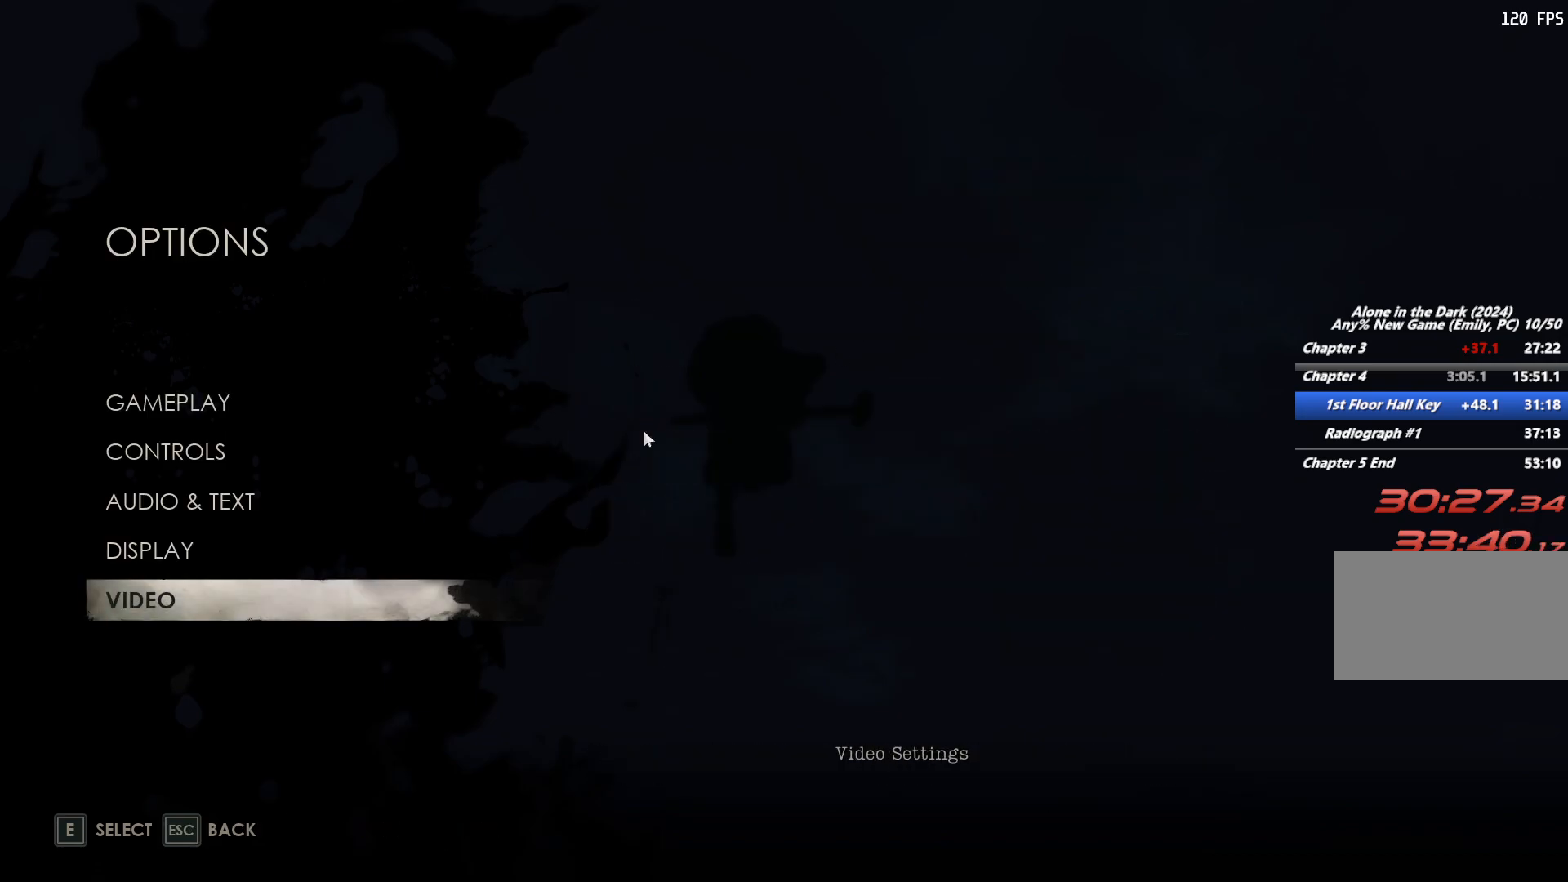
{"keys": ["w"], "mouse": [], "events": [[167, "mouse_right", "down"], [250, "mouse_right", "up"], [333, "w", "down"]]}
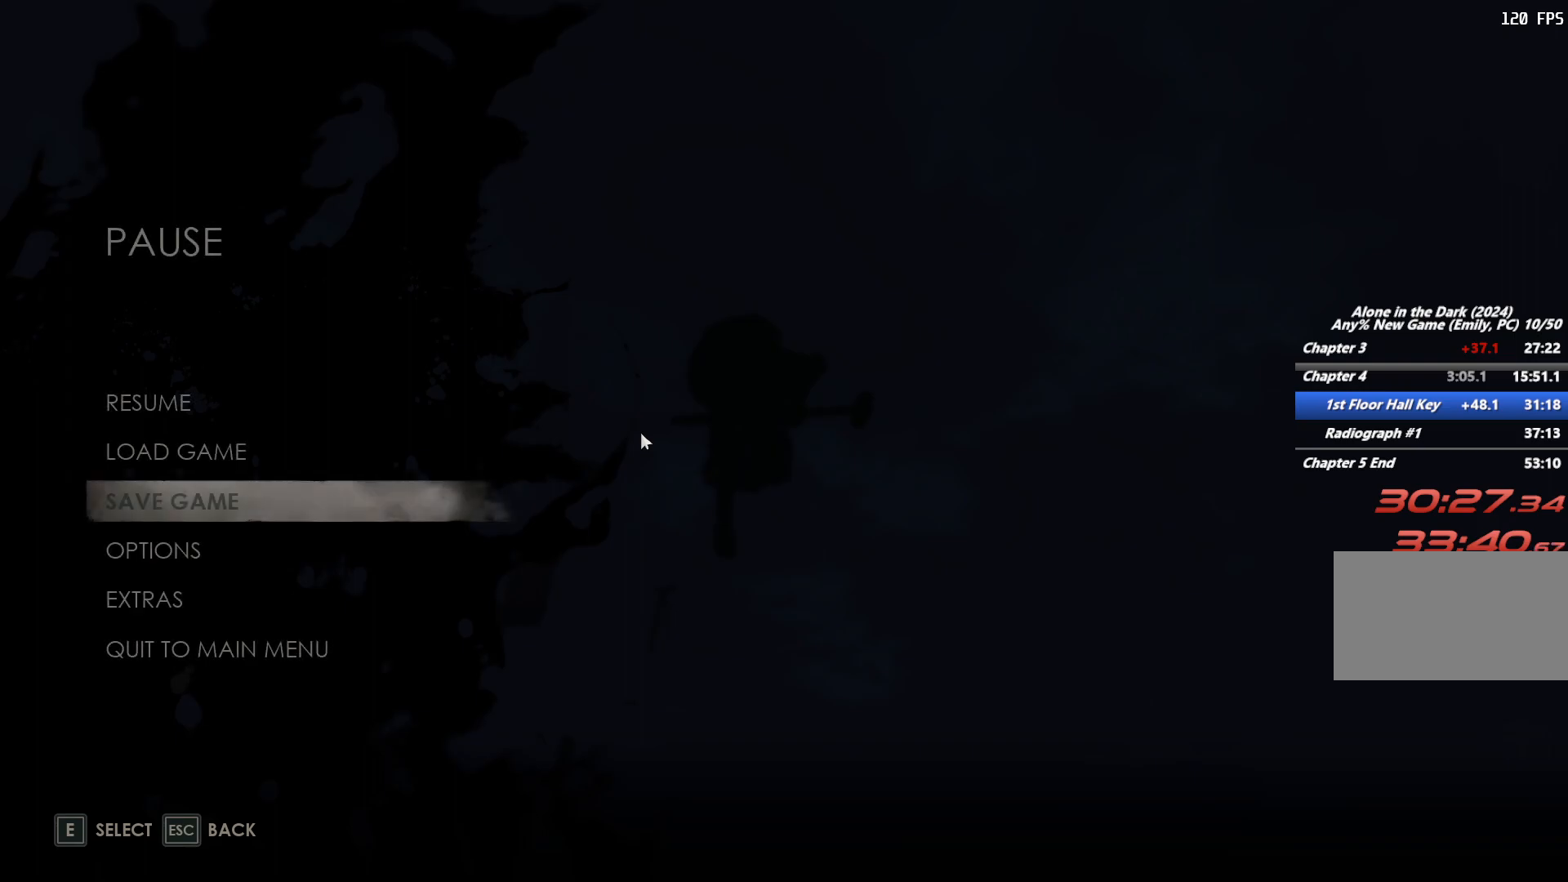
{"keys": ["w"], "mouse": [], "events": []}
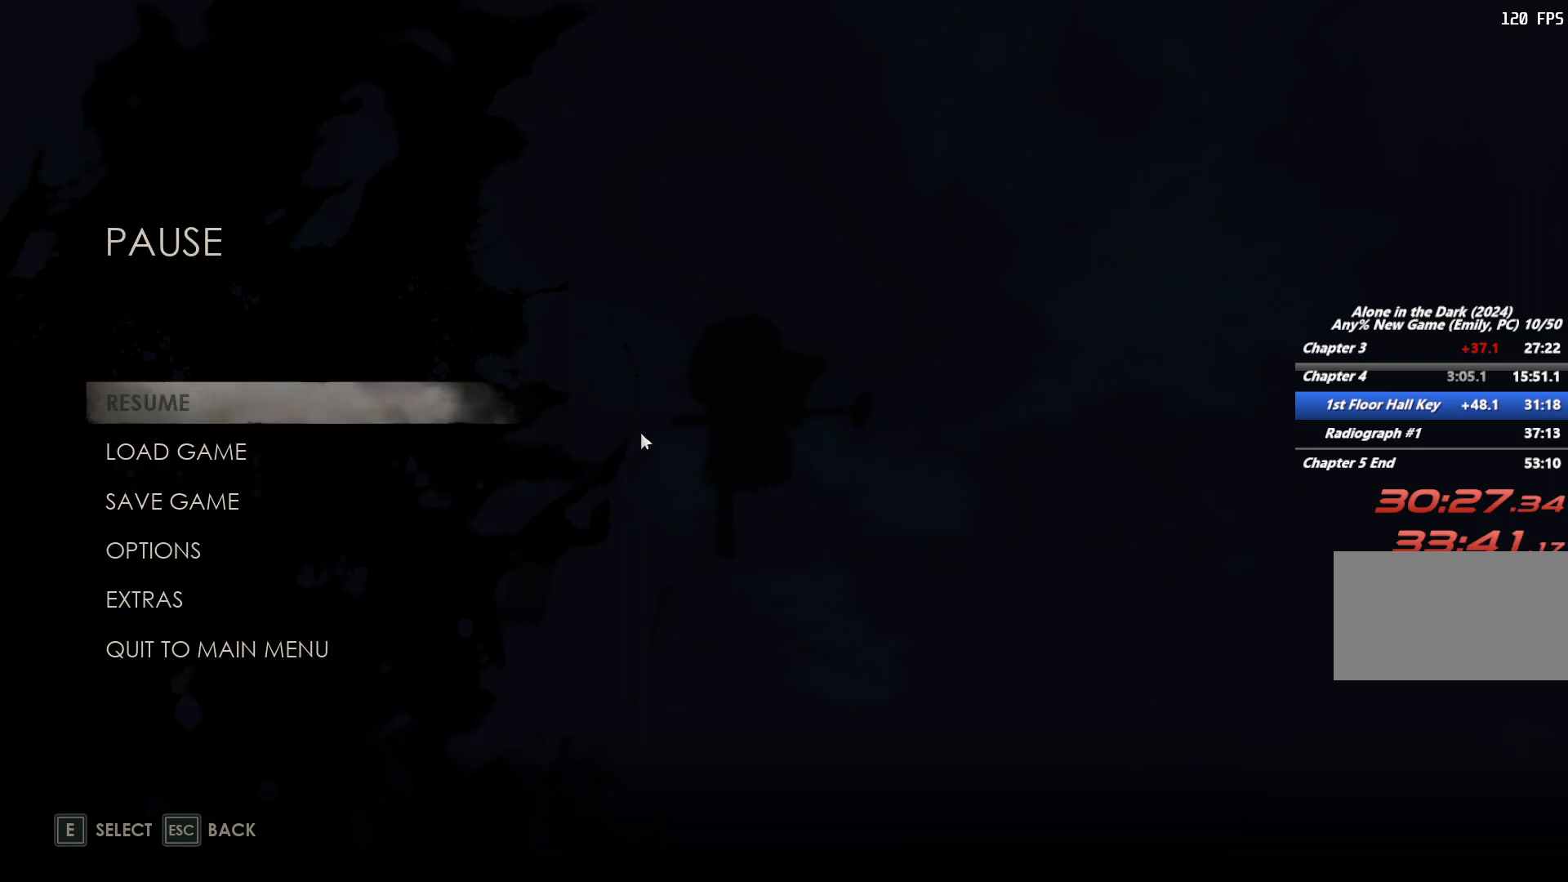
{"keys": ["f", "w"], "mouse": [], "events": [[200, "mouse_right", "down"], [283, "mouse_right", "up"], [300, "f", "down"], [367, "f", "up"], [450, "f", "down"]]}
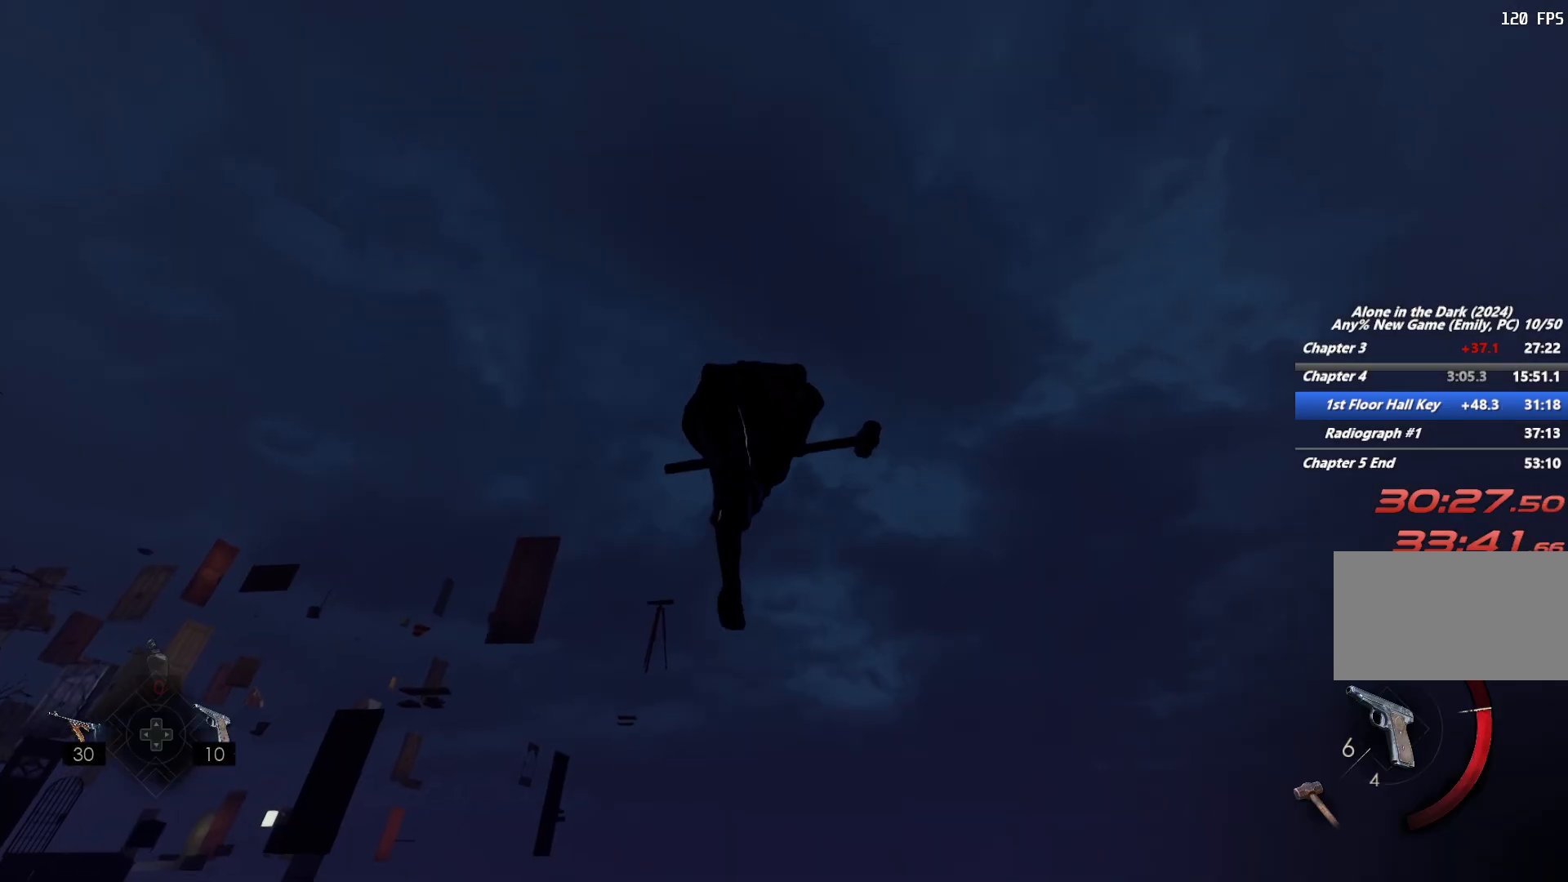
{"keys": ["w"], "mouse": [], "events": [[17, "f", "up"], [83, "f", "down"], [183, "f", "up"], [250, "f", "down"], [333, "f", "up"], [383, "f", "down"], [467, "f", "up"]]}
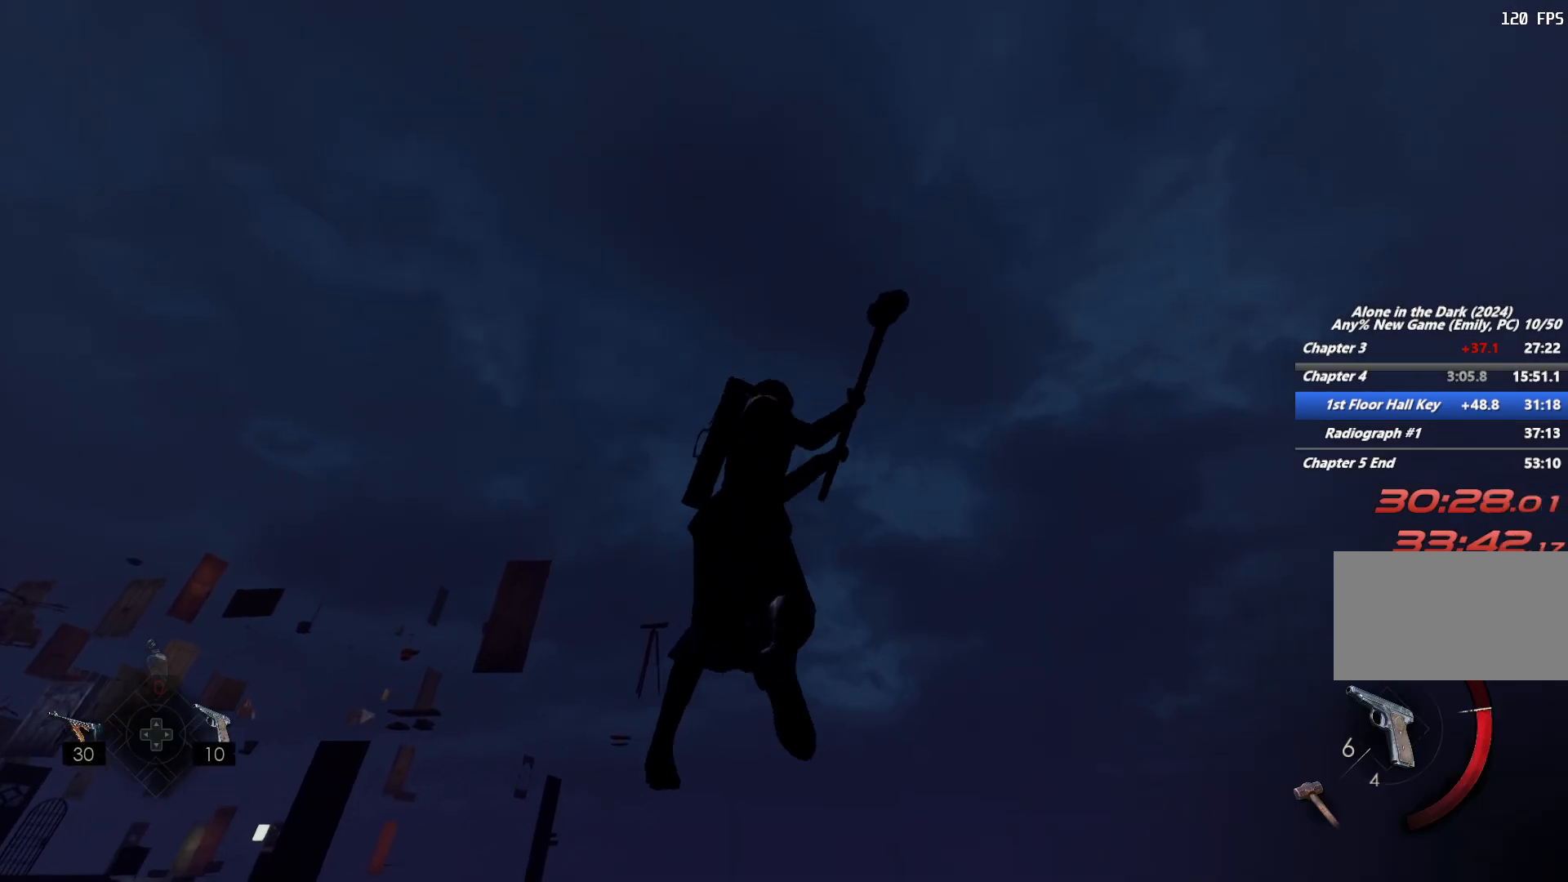
{"keys": ["f", "w"], "mouse": [], "events": [[117, "space", "down"], [233, "space", "up"], [317, "space", "down"], [450, "space", "up"], [467, "f", "down"]]}
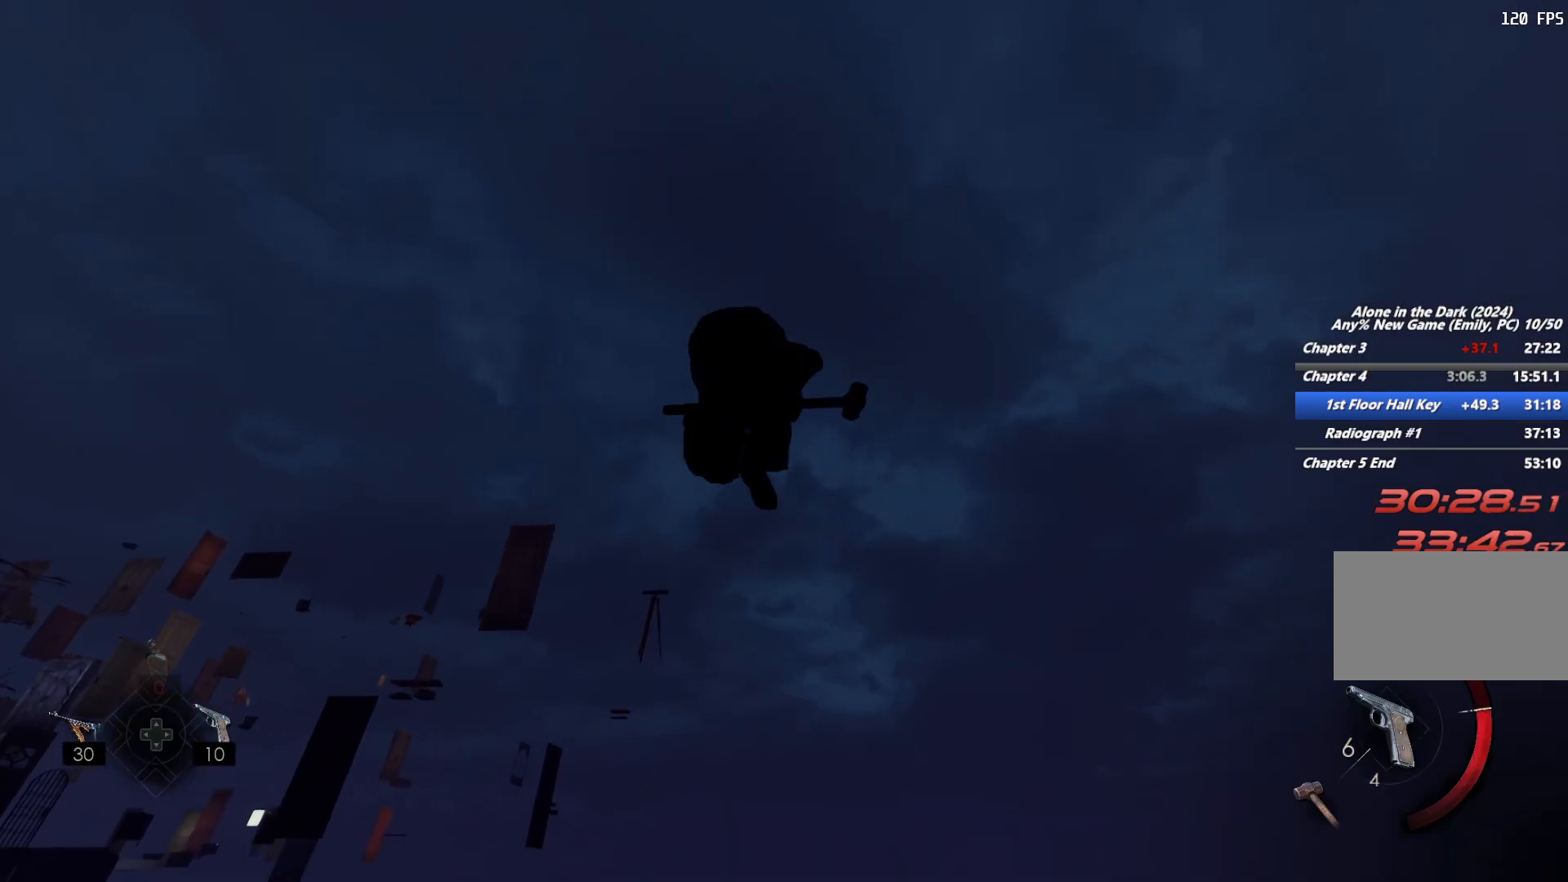
{"keys": ["w"], "mouse": [], "events": [[50, "f", "up"], [133, "f", "down"], [200, "f", "up"], [300, "f", "down"], [350, "f", "up"], [433, "f", "down"], [483, "f", "up"]]}
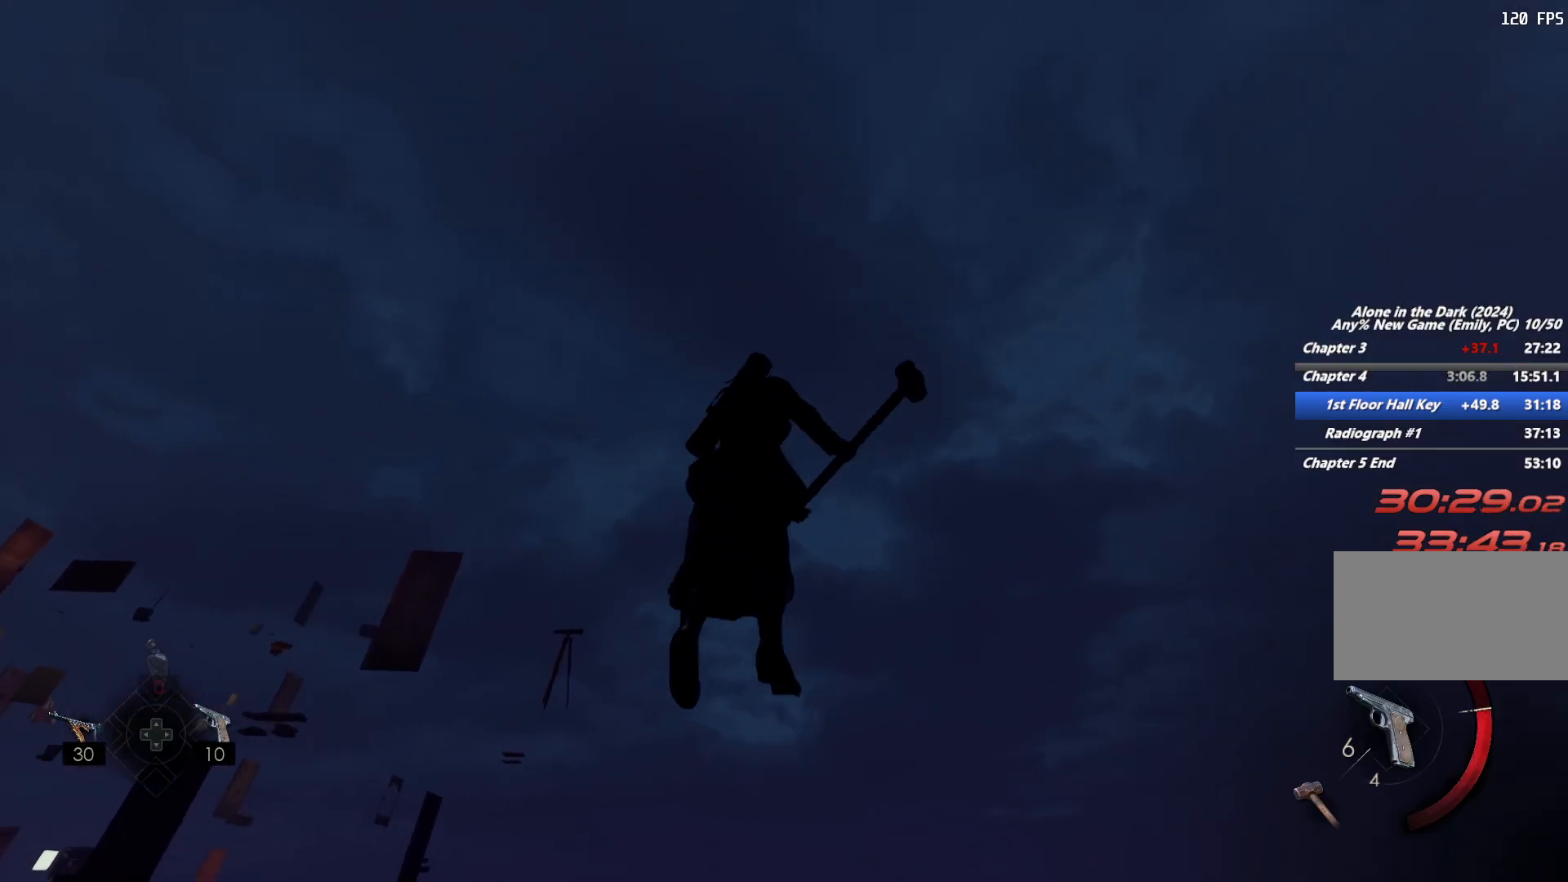
{"keys": ["space", "w"], "mouse": [], "events": [[67, "f", "down"], [133, "f", "up"], [200, "space", "down"], [333, "space", "up"], [433, "space", "down"]]}
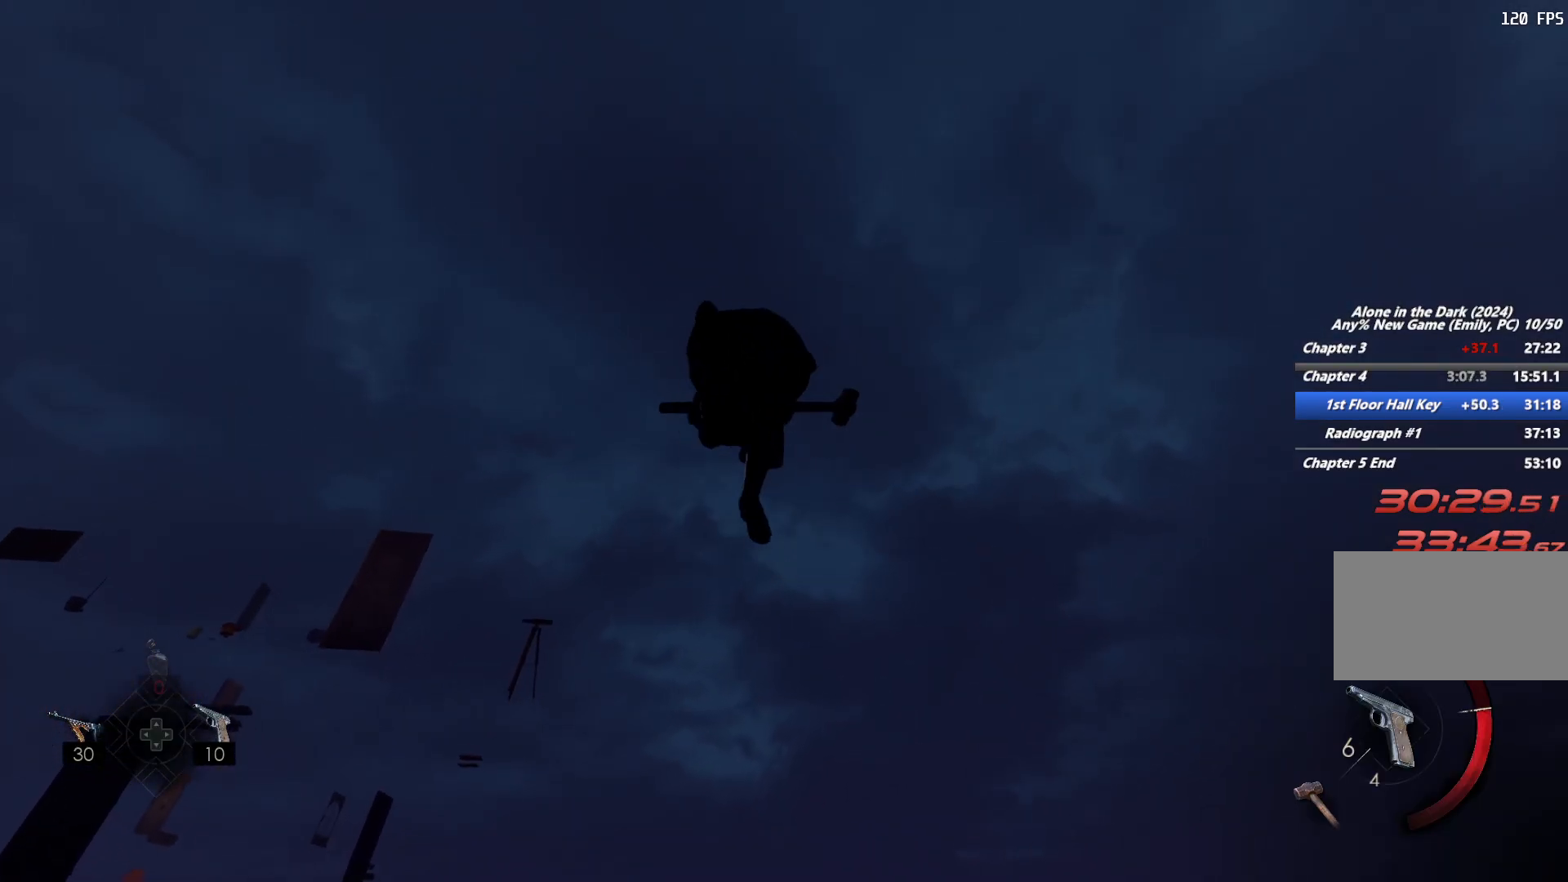
{"keys": ["f", "w"], "mouse": [], "events": [[100, "space", "up"], [133, "f", "down"], [217, "f", "up"], [283, "f", "down"], [367, "f", "up"], [450, "f", "down"]]}
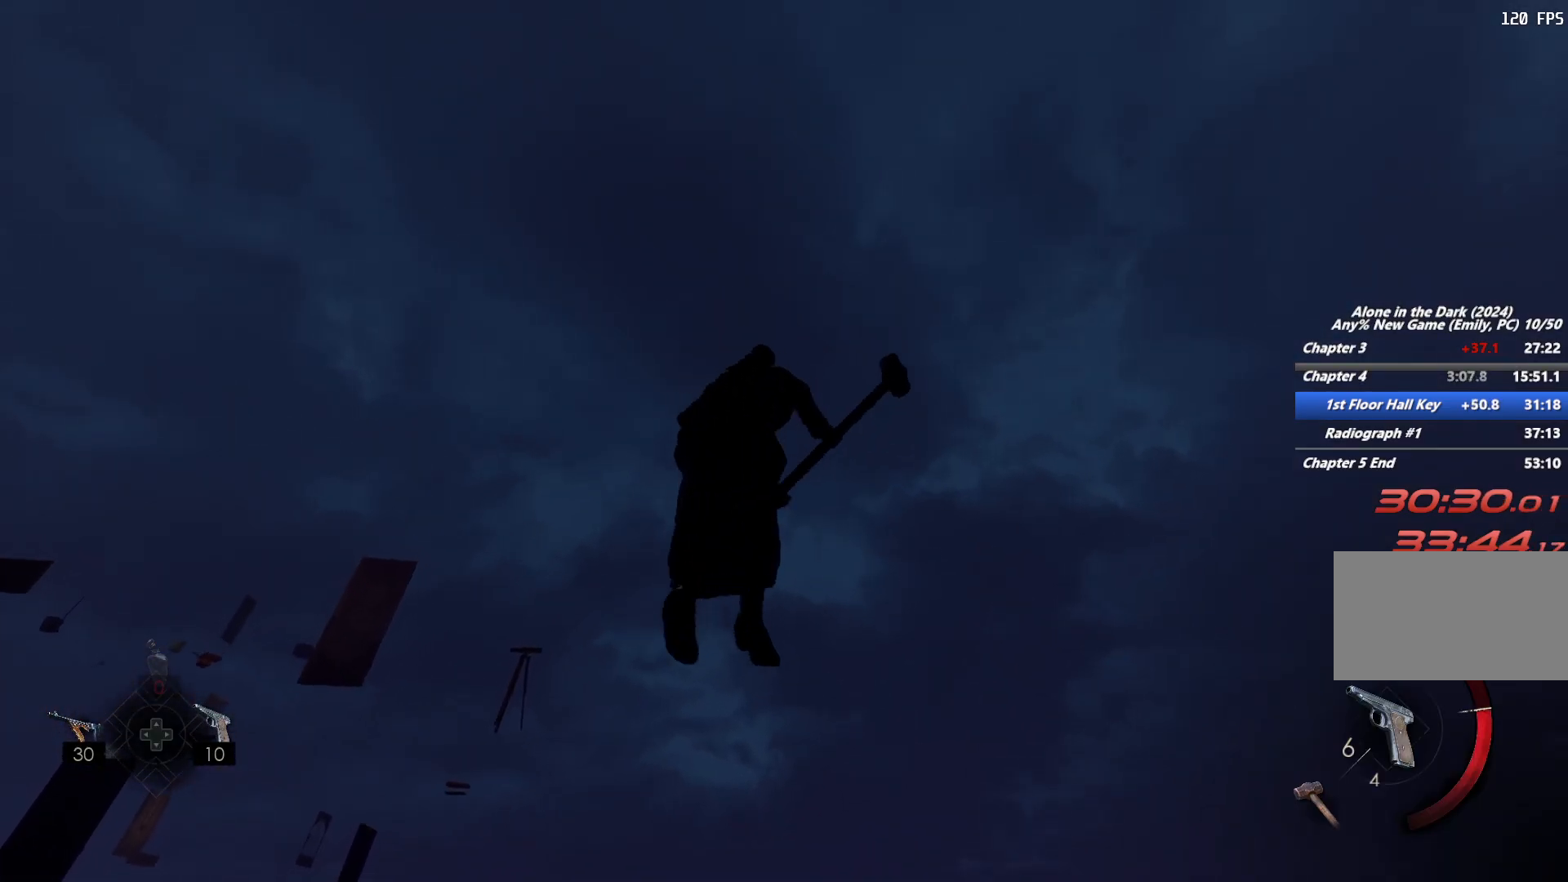
{"keys": ["space", "w"], "mouse": [], "events": [[17, "f", "up"], [83, "f", "down"], [167, "f", "up"], [250, "space", "down"], [400, "space", "up"], [500, "space", "down"]]}
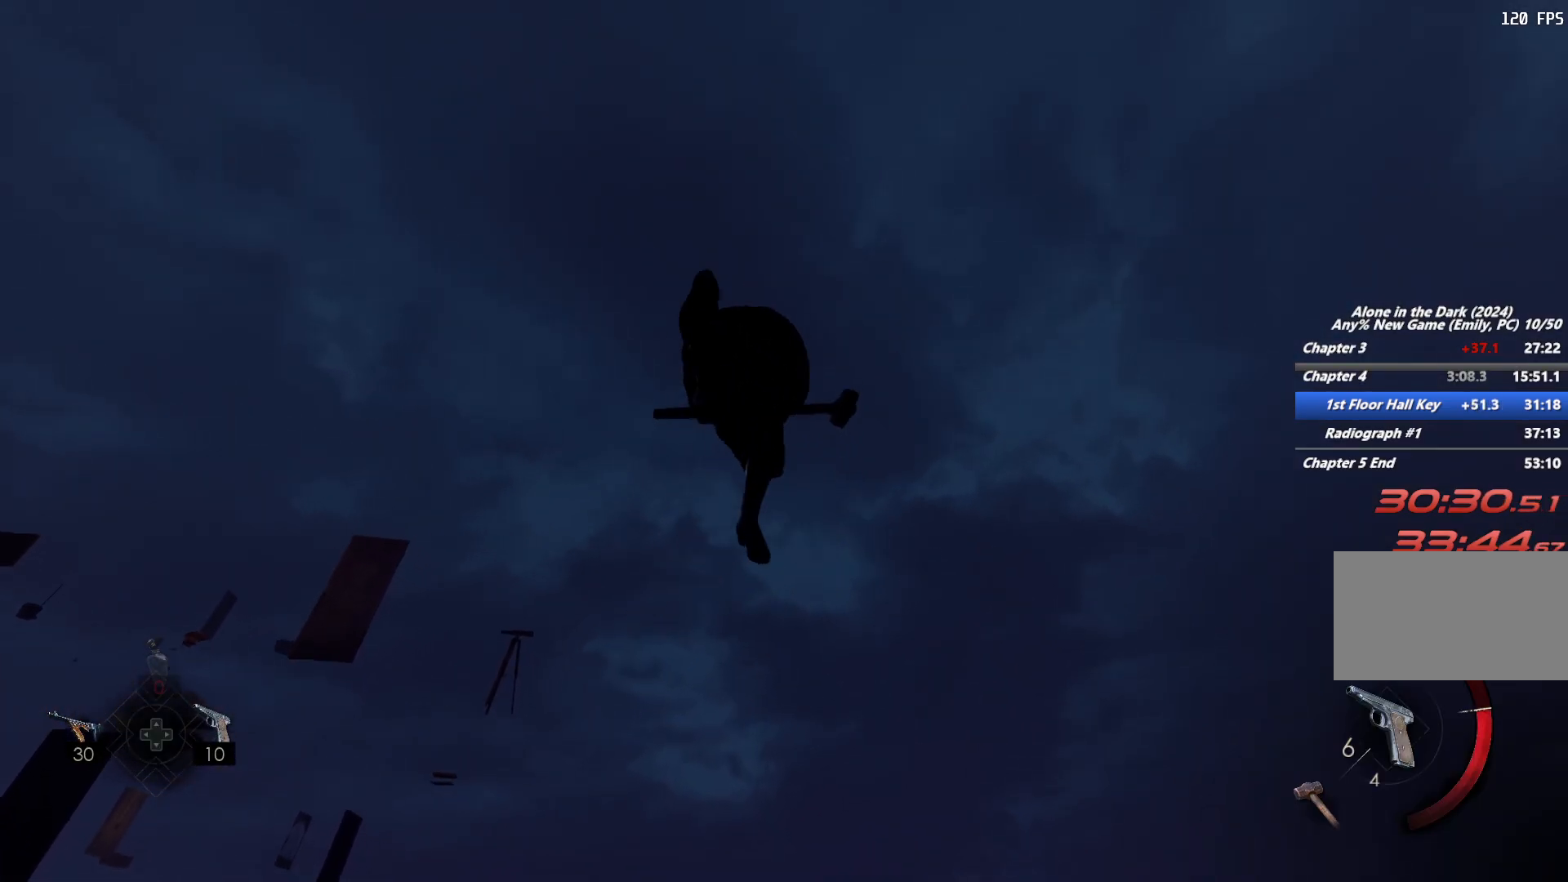
{"keys": ["f", "w"], "mouse": [], "events": [[67, "f", "down"], [67, "space", "up"], [167, "f", "up"], [283, "f", "down"], [367, "f", "up"], [450, "f", "down"]]}
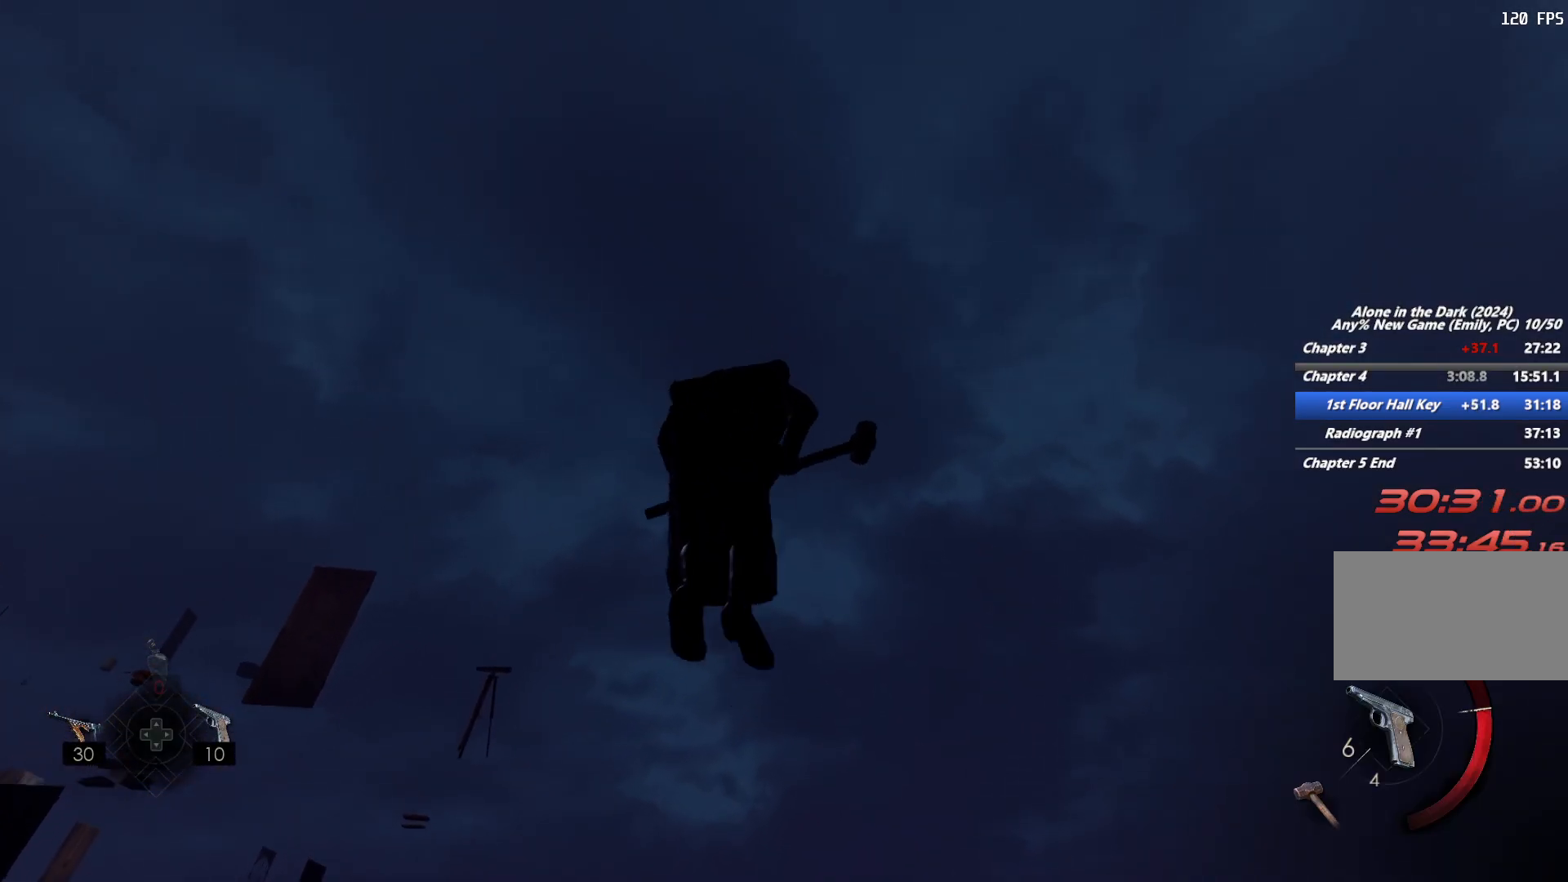
{"keys": ["f", "space", "w"], "mouse": [], "events": [[17, "f", "up"], [100, "f", "down"], [200, "f", "up"], [283, "space", "down"], [500, "f", "down"]]}
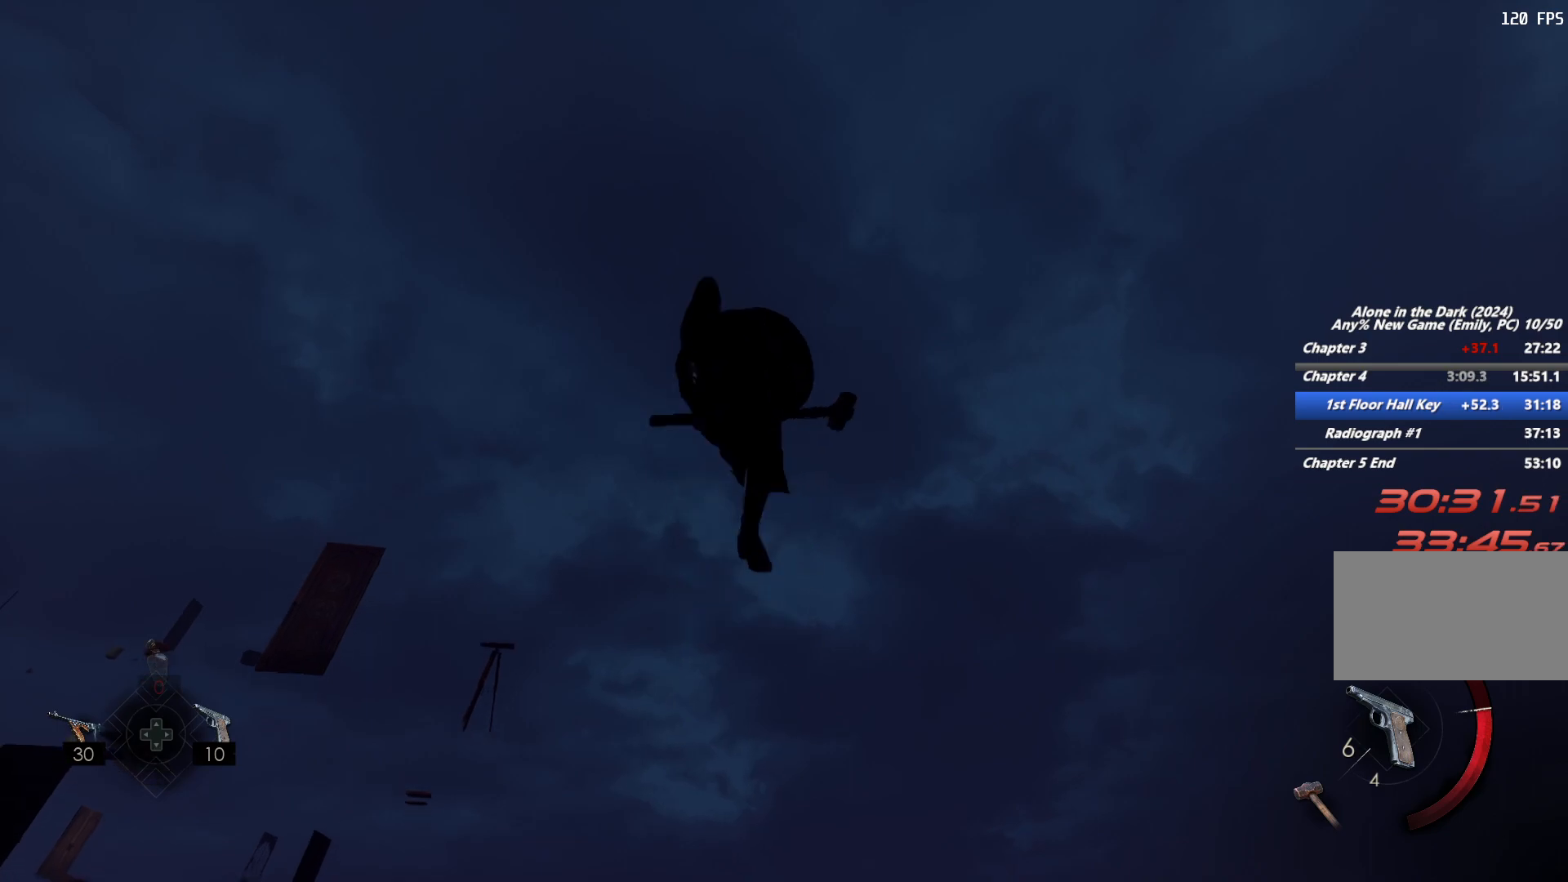
{"keys": ["f", "w"], "mouse": [], "events": [[17, "space", "up"], [50, "f", "up"], [133, "f", "down"], [217, "f", "up"], [300, "f", "down"], [383, "f", "up"], [467, "f", "down"]]}
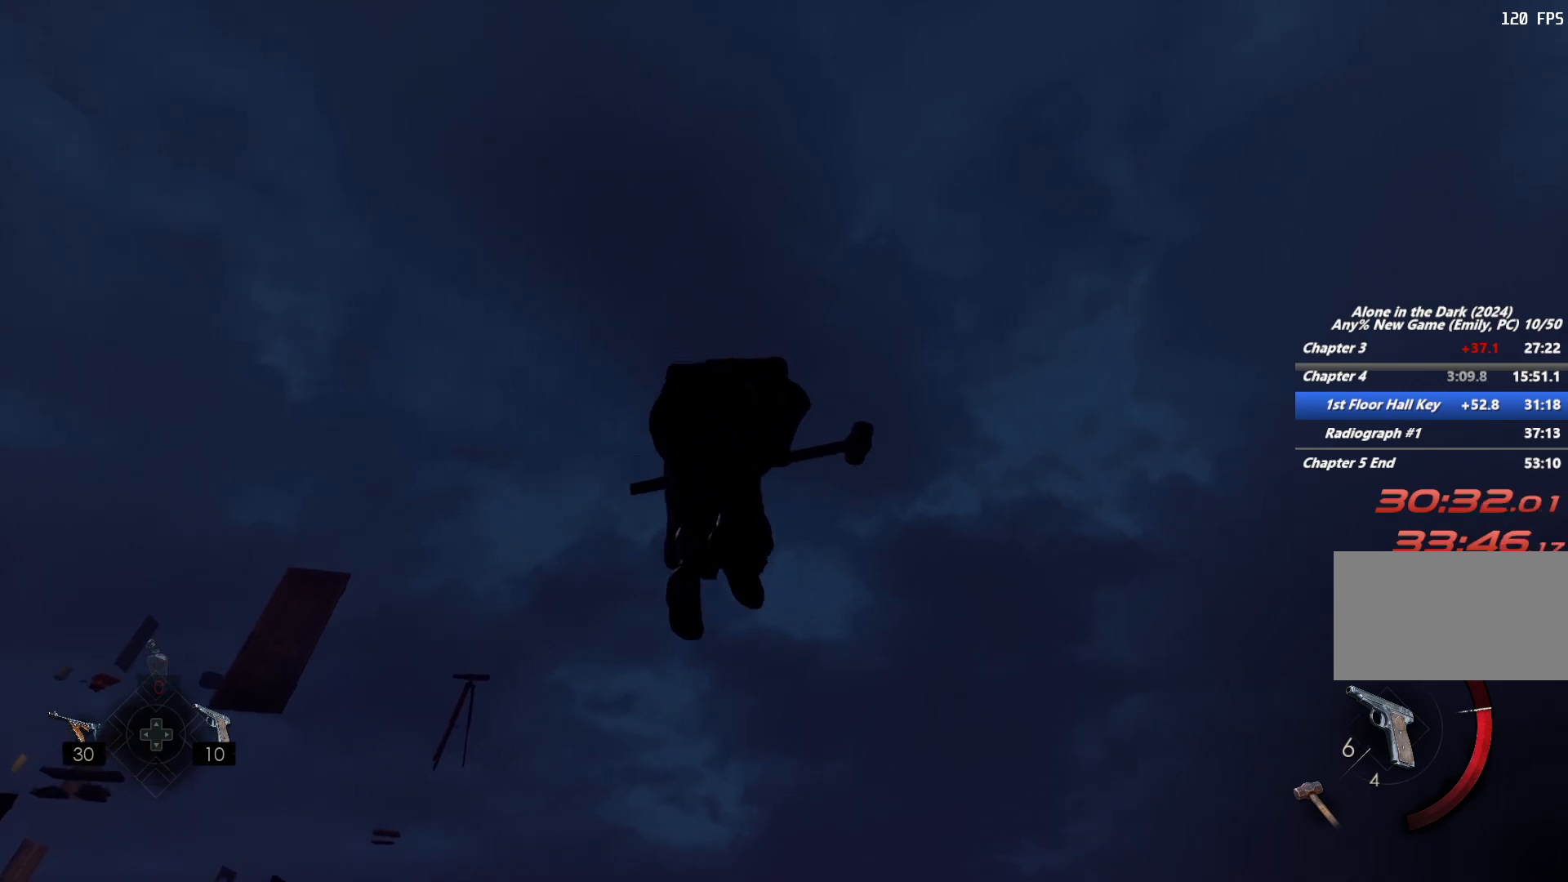
{"keys": ["space", "w"], "mouse": [], "events": [[33, "f", "up"], [117, "f", "down"], [217, "f", "up"], [283, "space", "down"]]}
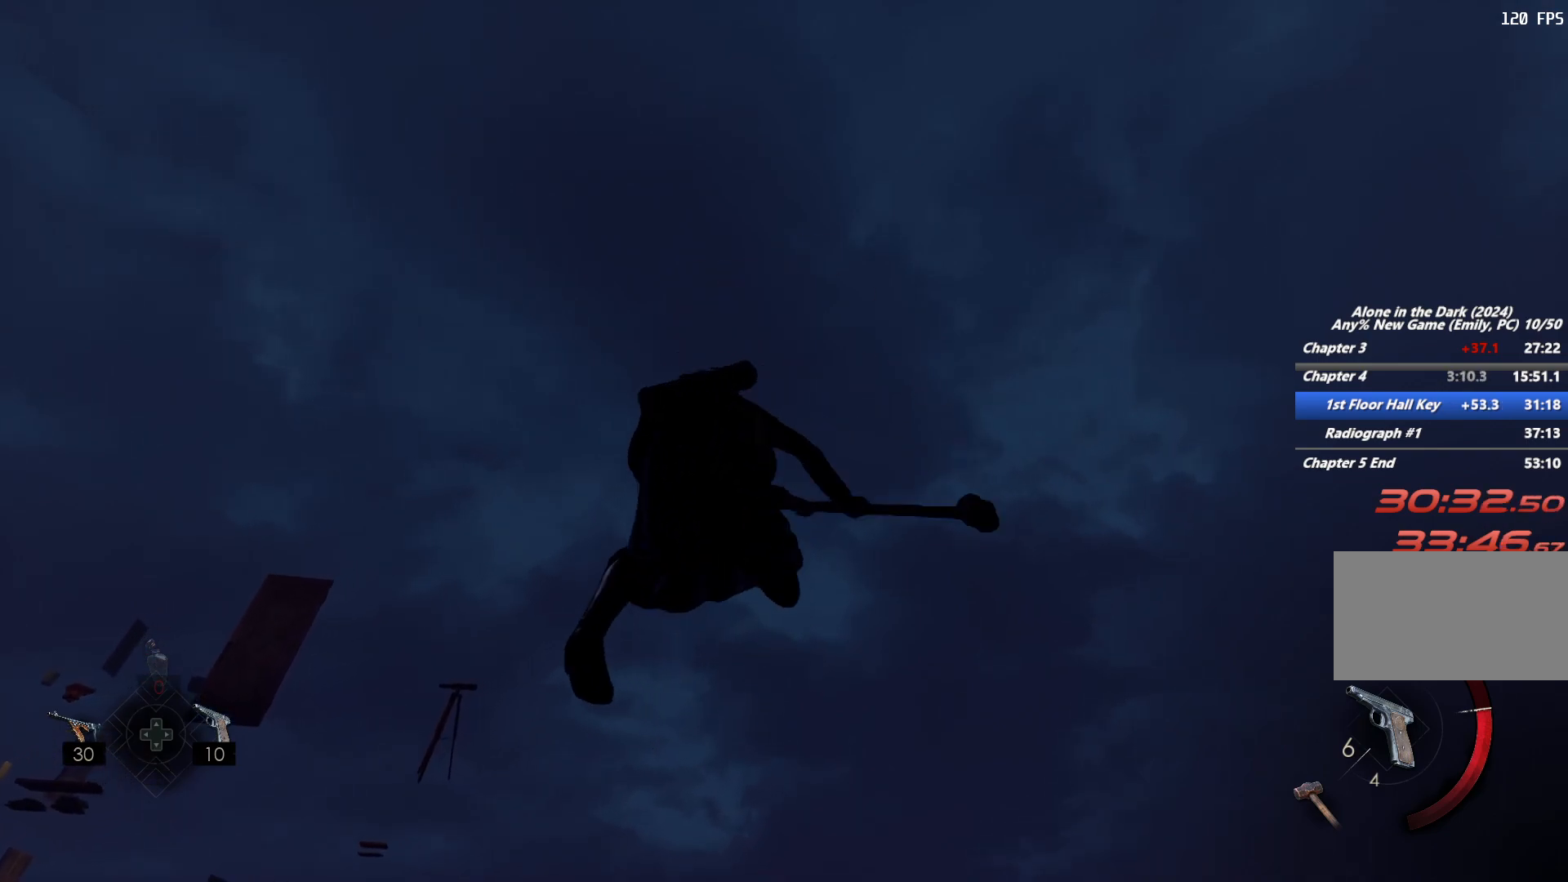
{"keys": ["w"], "mouse": [], "events": [[17, "space", "up"], [33, "f", "down"], [133, "f", "up"], [200, "f", "down"], [300, "f", "up"], [367, "f", "down"], [450, "f", "up"]]}